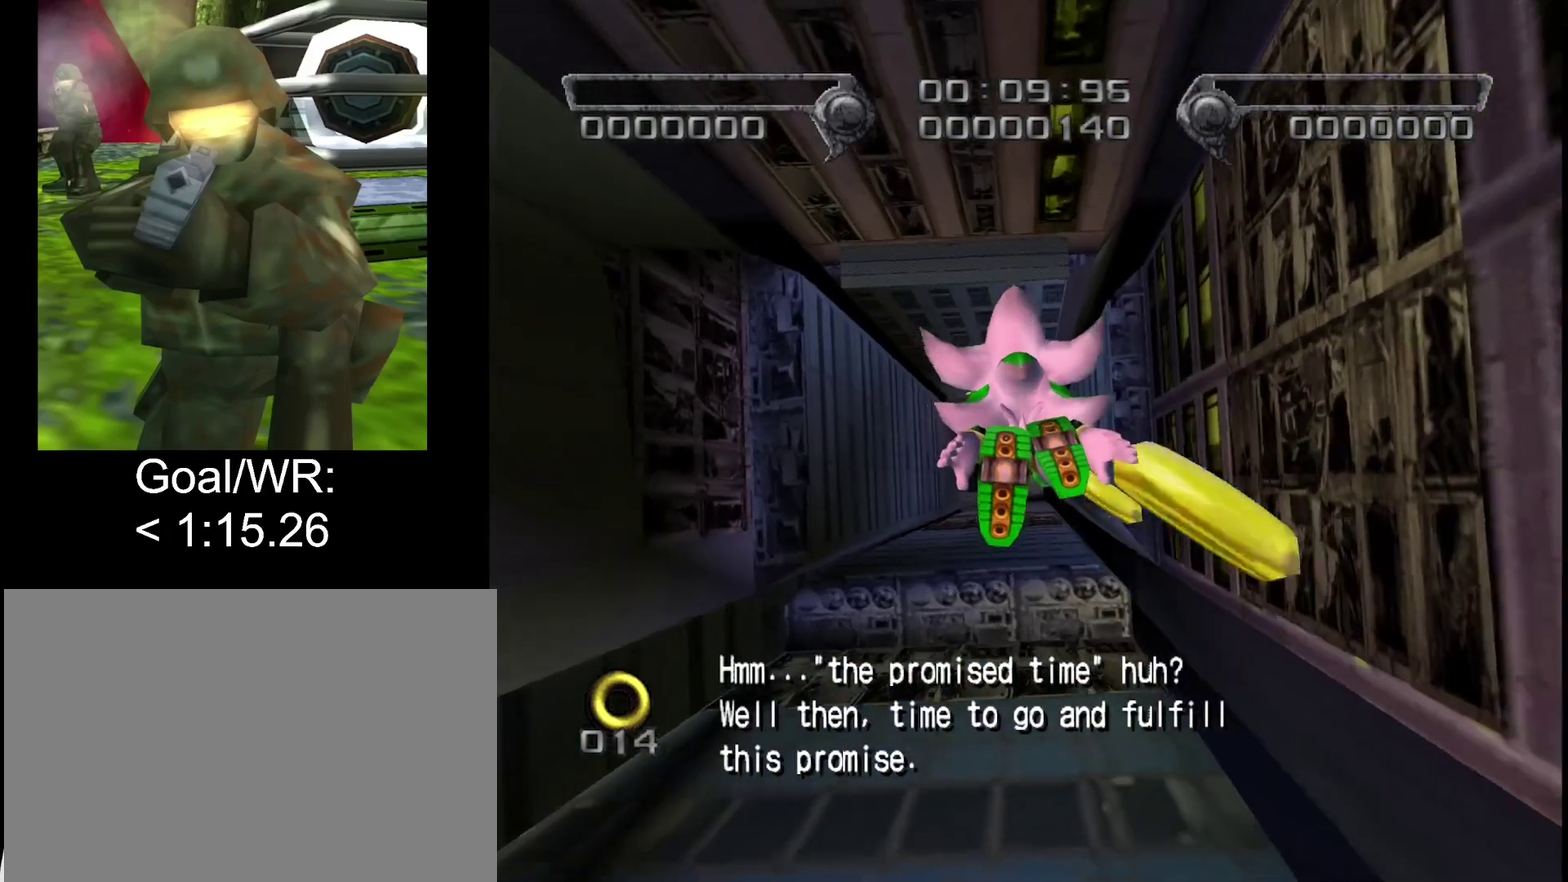
Gameplay with a controller (PlayStation layout); each line is a JSON object with the inputs held at the frame after it. "events" lists button and stick changes between this image and that frame as [ms after this image, input, new state], when the widget could be followed in between.
{"buttons": [], "left_stick": "up-left", "right_stick": "center", "events": [[66, "left_stick", "right"], [116, "left_stick", "down-right"], [233, "left_stick", "left"], [316, "left_stick", "up-left"]]}
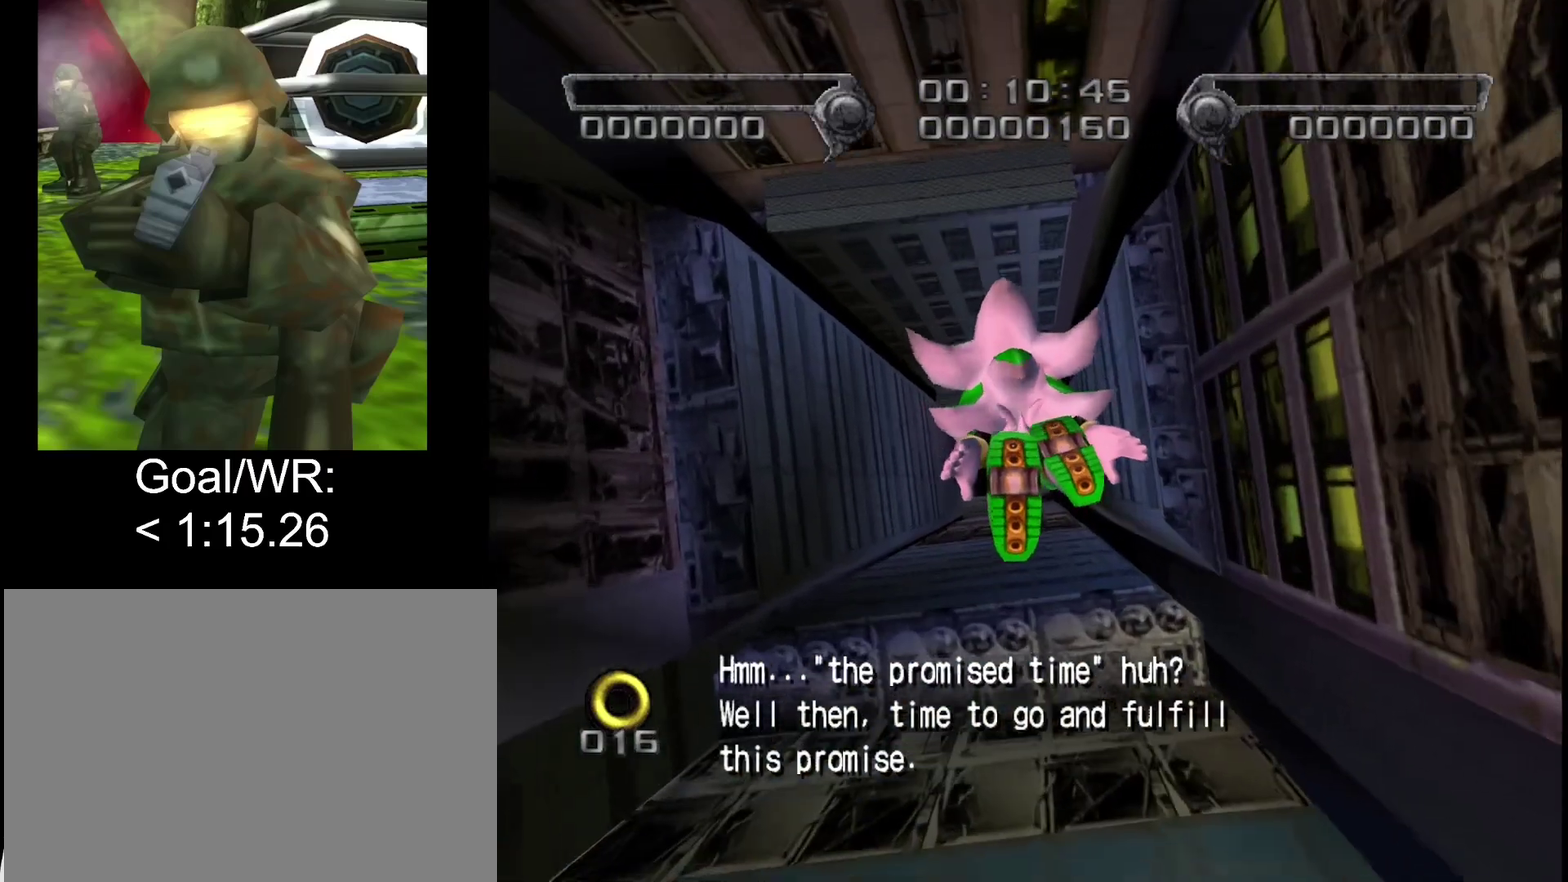
{"buttons": [], "left_stick": "up-left", "right_stick": "center", "events": []}
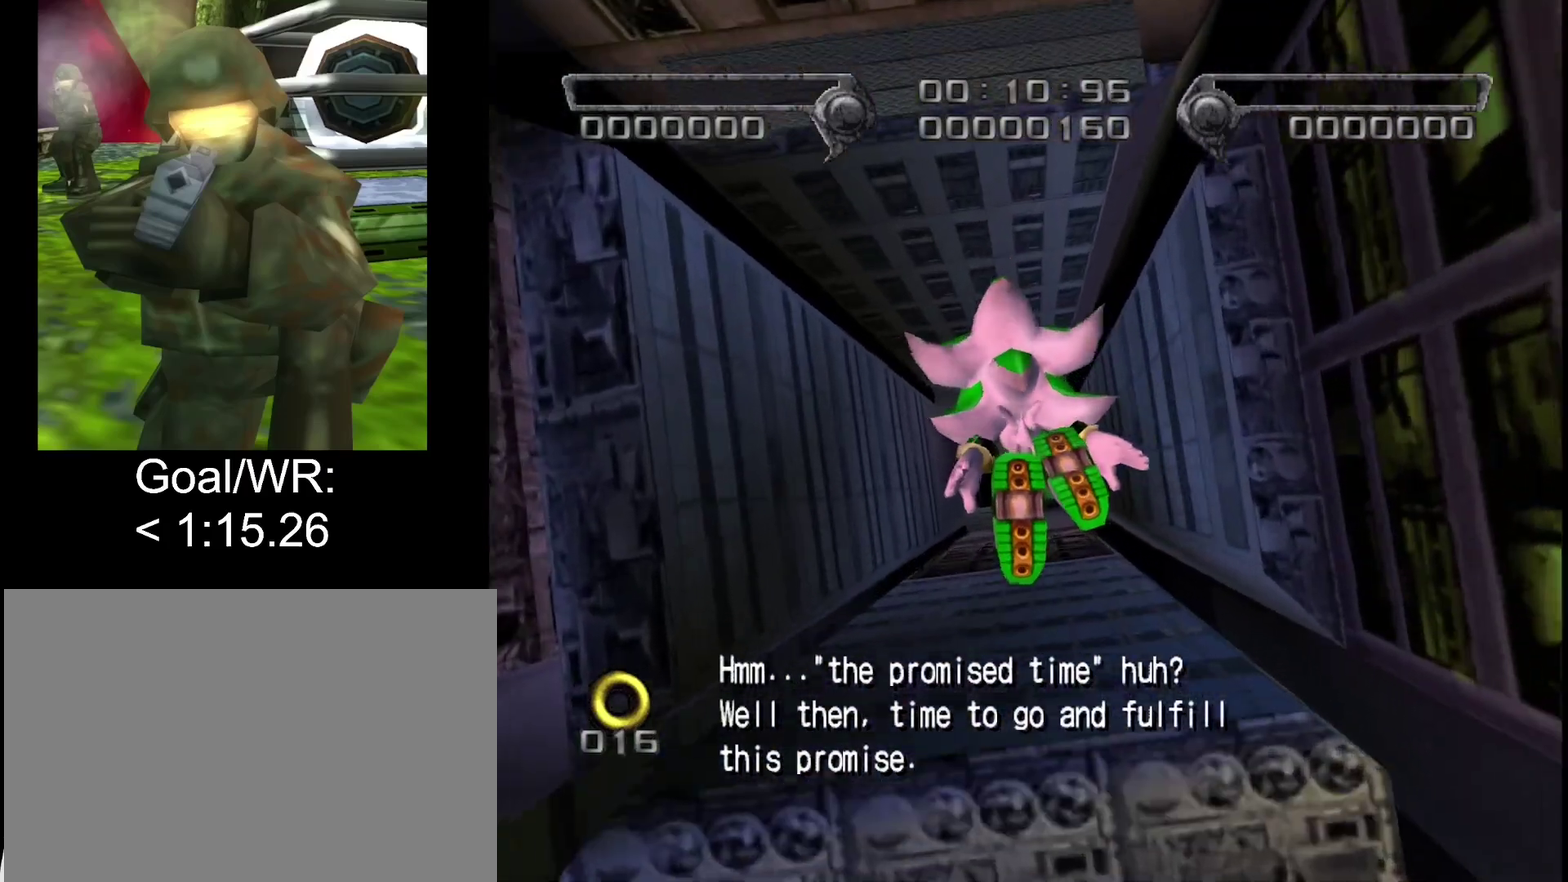
{"buttons": [], "left_stick": "up-left", "right_stick": "center", "events": []}
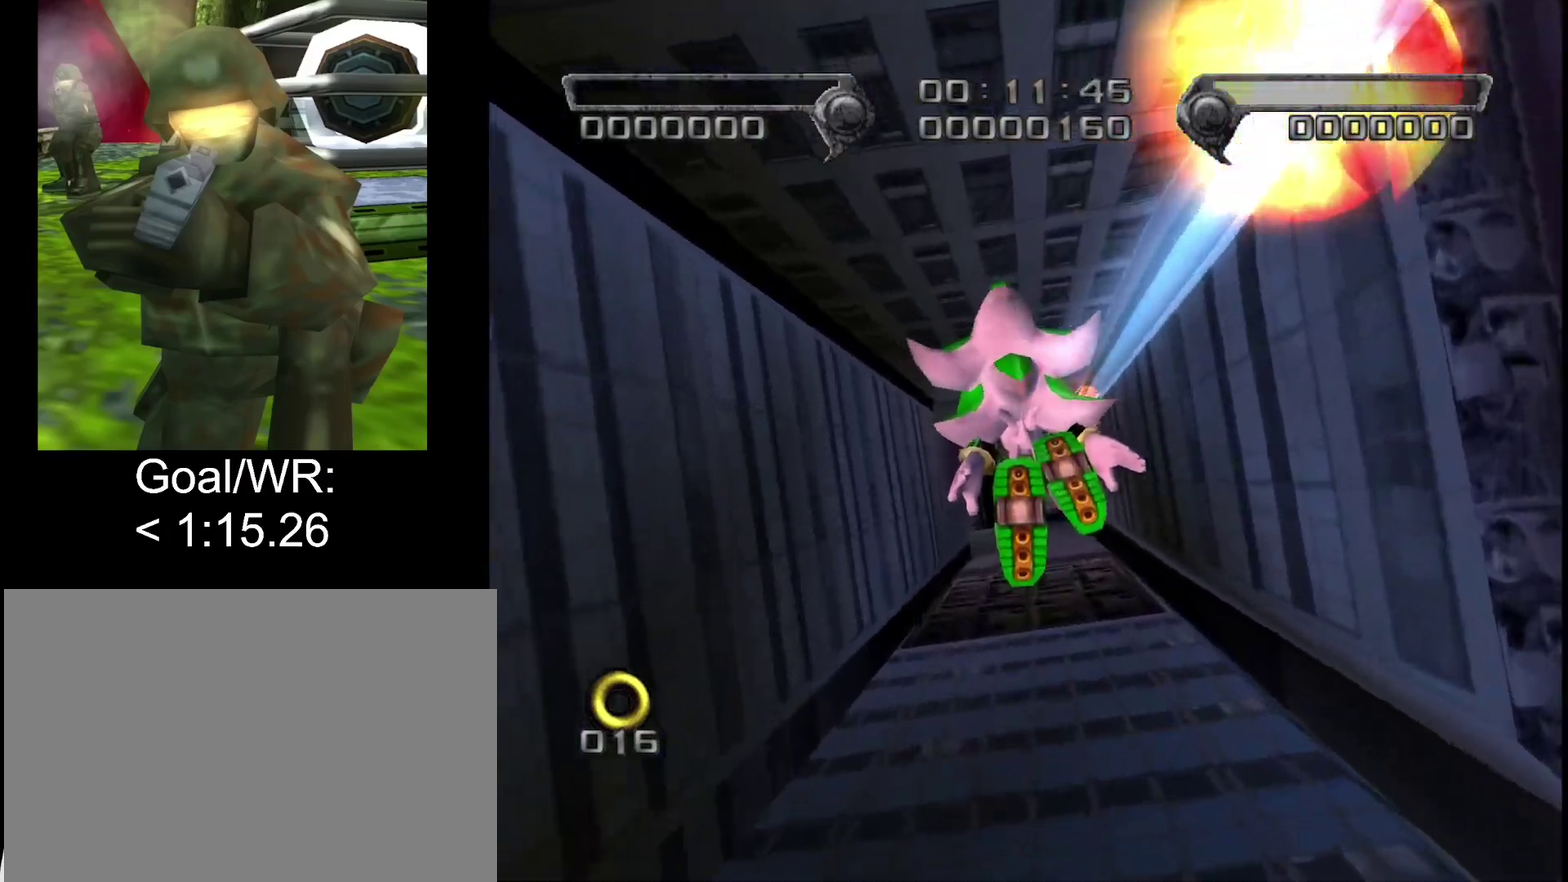
{"buttons": [], "left_stick": "up", "right_stick": "center", "events": [[83, "left_stick", "up"], [133, "left_stick", "up-right"], [366, "left_stick", "left"], [433, "left_stick", "up-left"], [500, "left_stick", "up"]]}
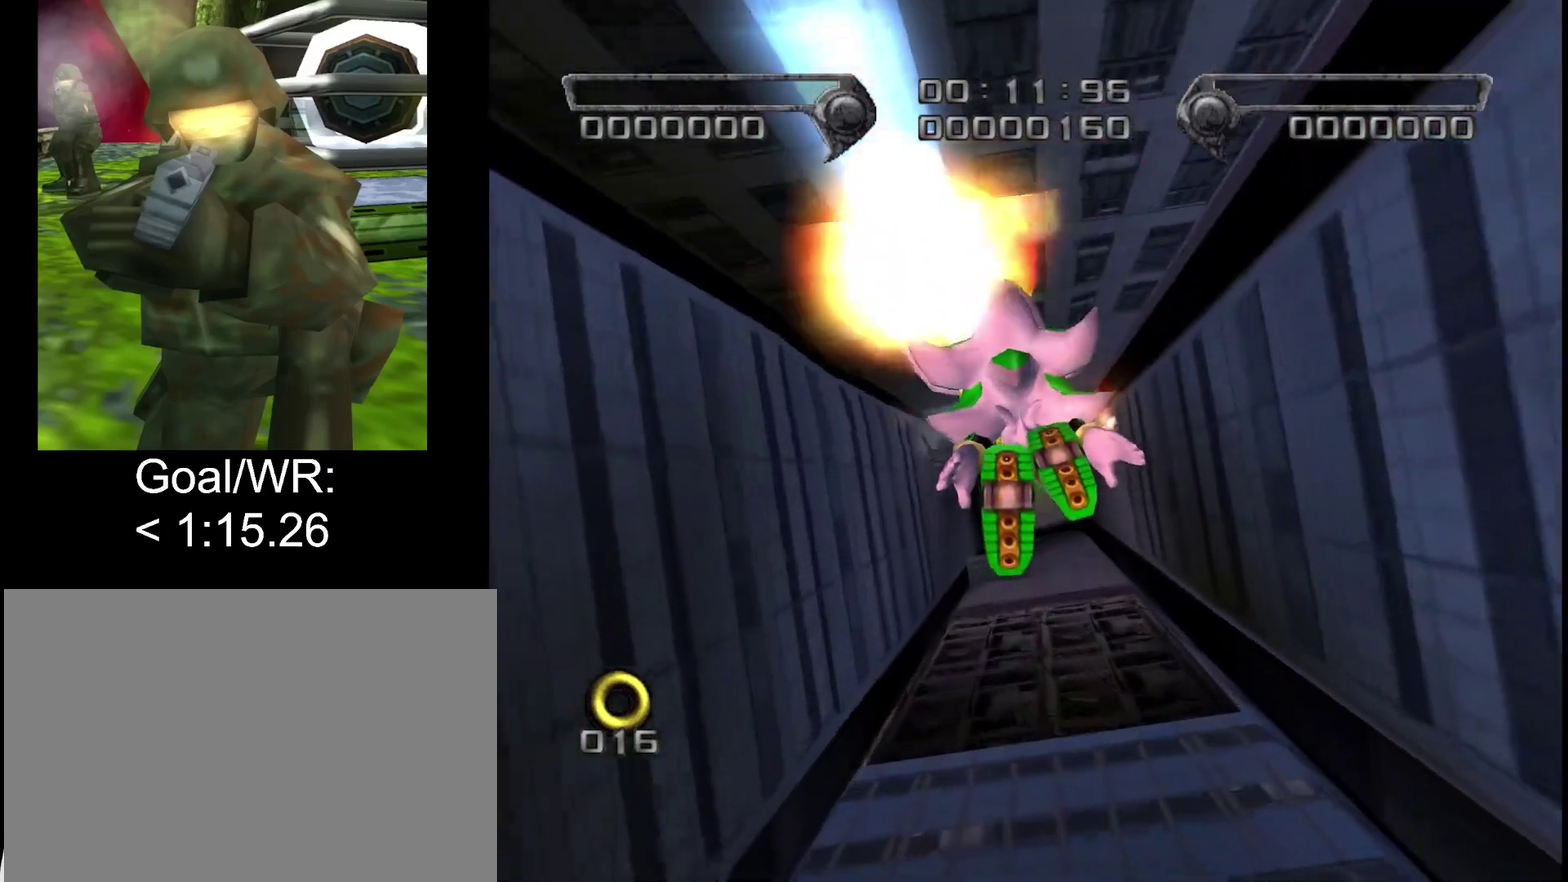
{"buttons": [], "left_stick": "up-right", "right_stick": "center", "events": [[200, "left_stick", "down-left"], [416, "left_stick", "up-right"]]}
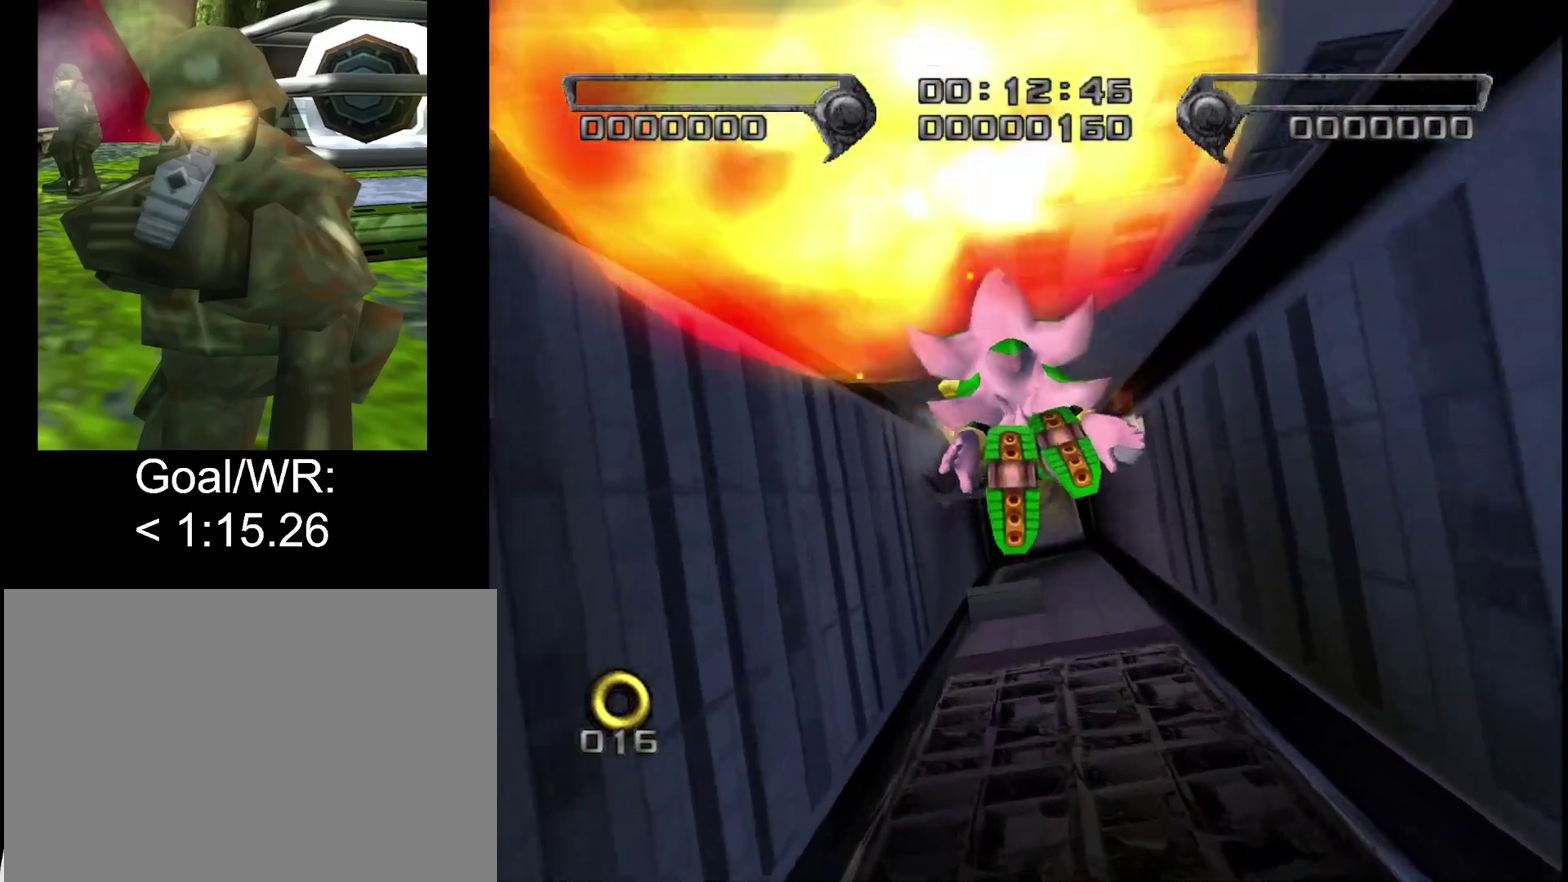
{"buttons": [], "left_stick": "left", "right_stick": "center", "events": [[66, "left_stick", "down-right"], [200, "left_stick", "up-left"], [466, "left_stick", "left"]]}
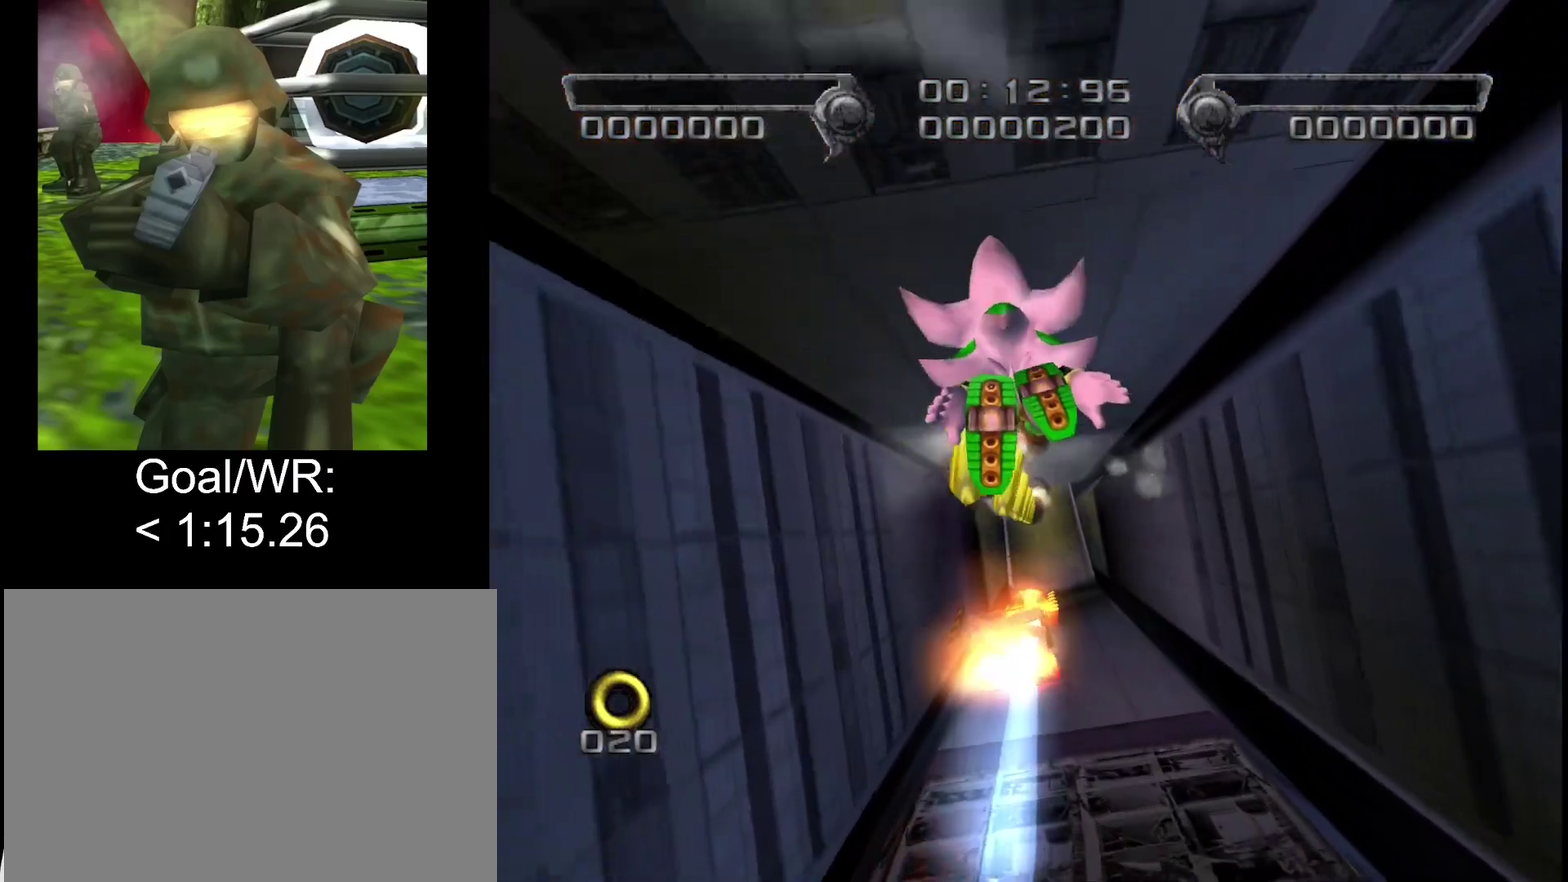
{"buttons": [], "left_stick": "up-left", "right_stick": "center"}
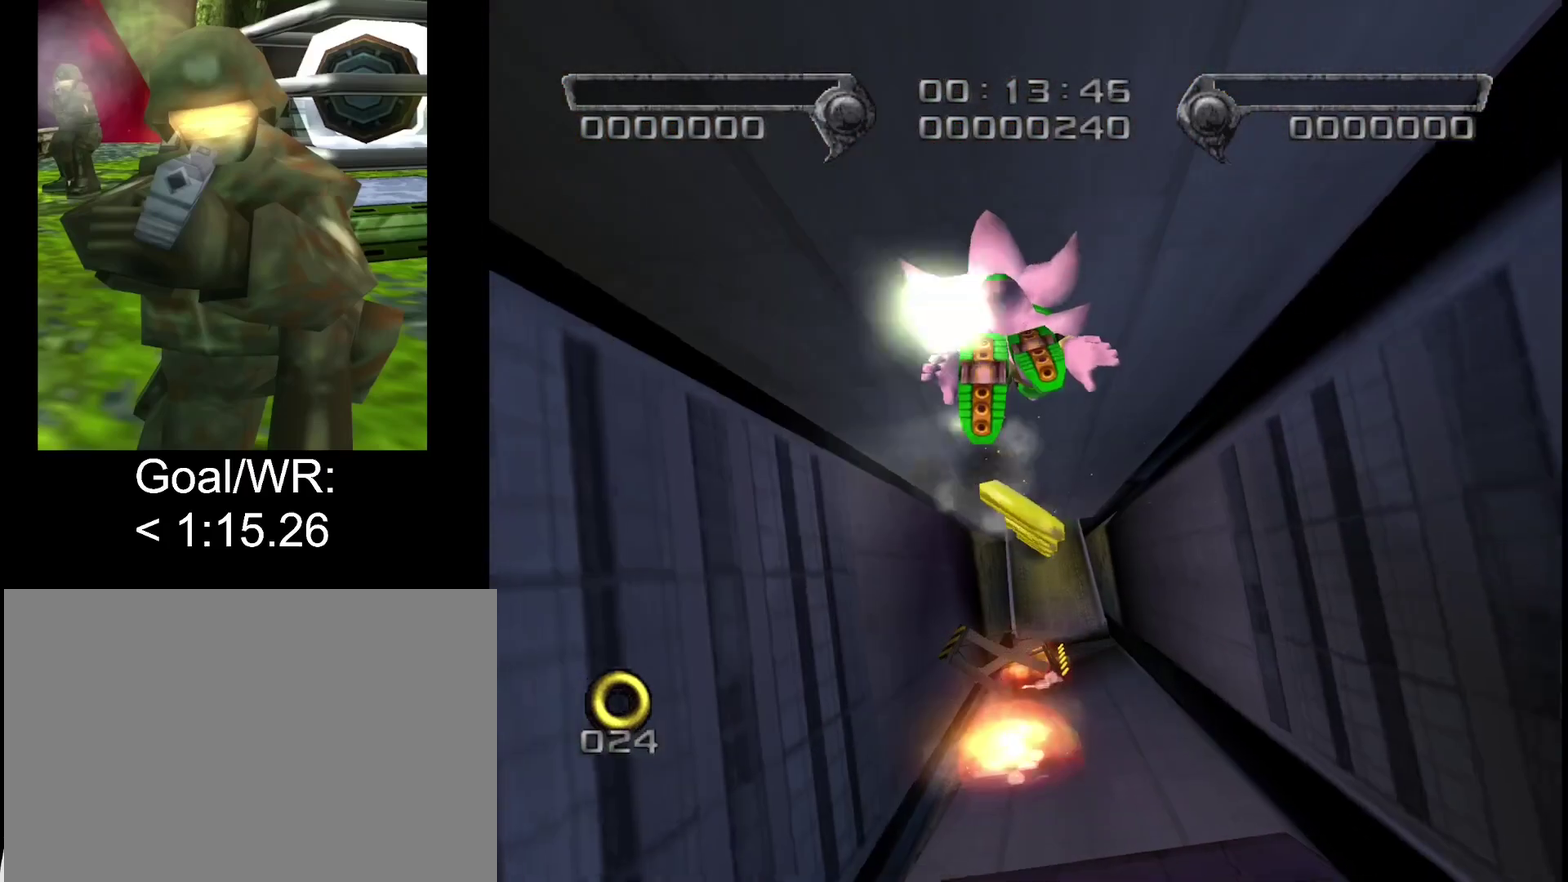
{"buttons": [], "left_stick": "down", "right_stick": "center", "events": [[50, "left_stick", "up-right"], [116, "left_stick", "down-right"], [183, "left_stick", "down-left"], [400, "left_stick", "down"]]}
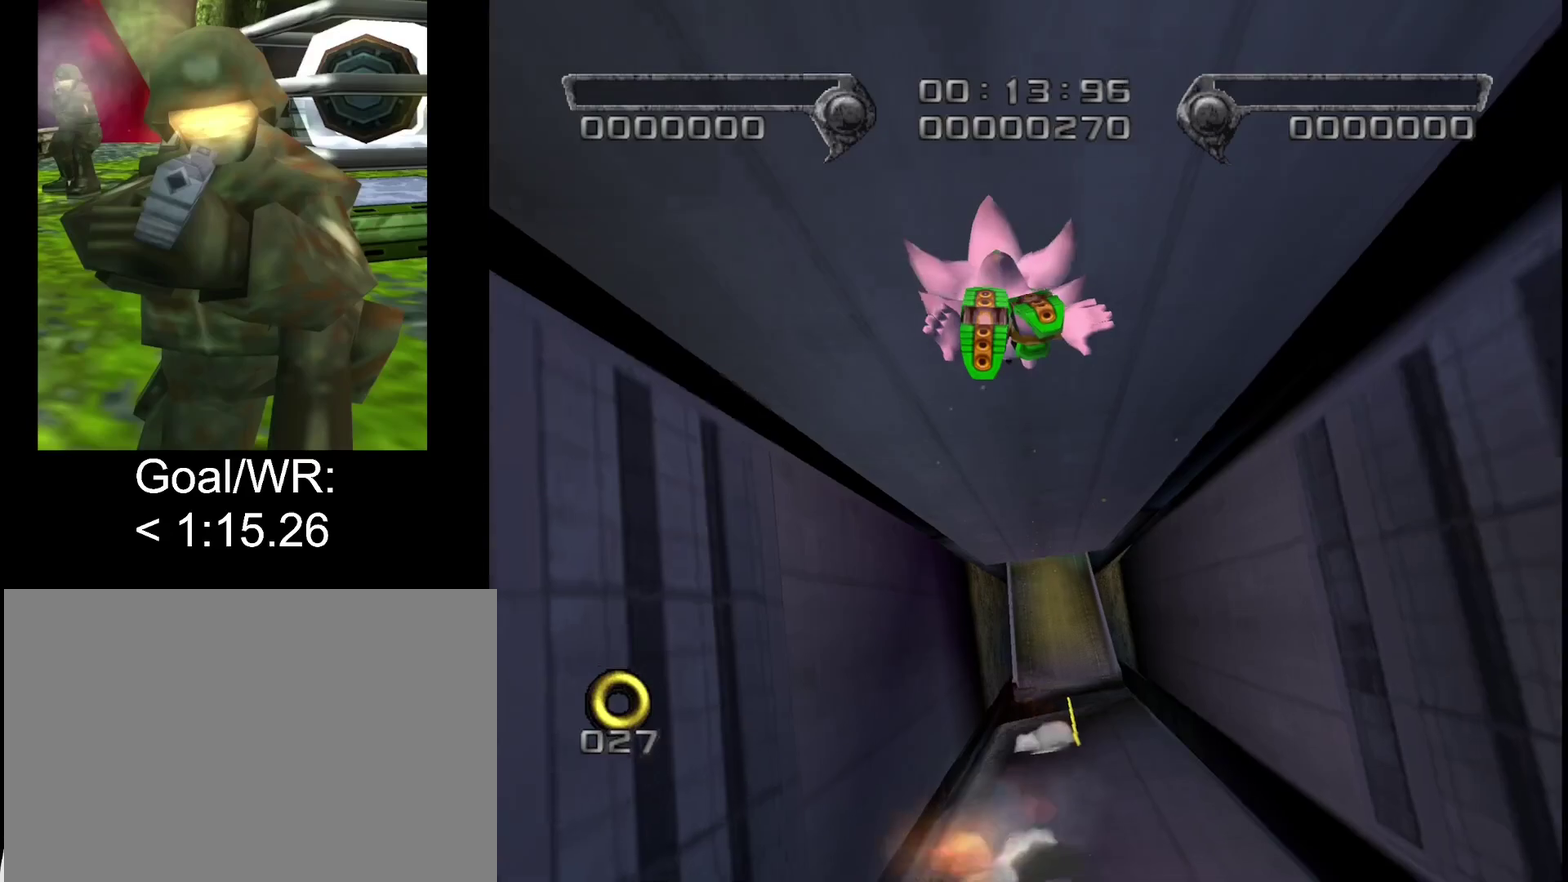
{"buttons": [], "left_stick": "down", "right_stick": "center", "events": []}
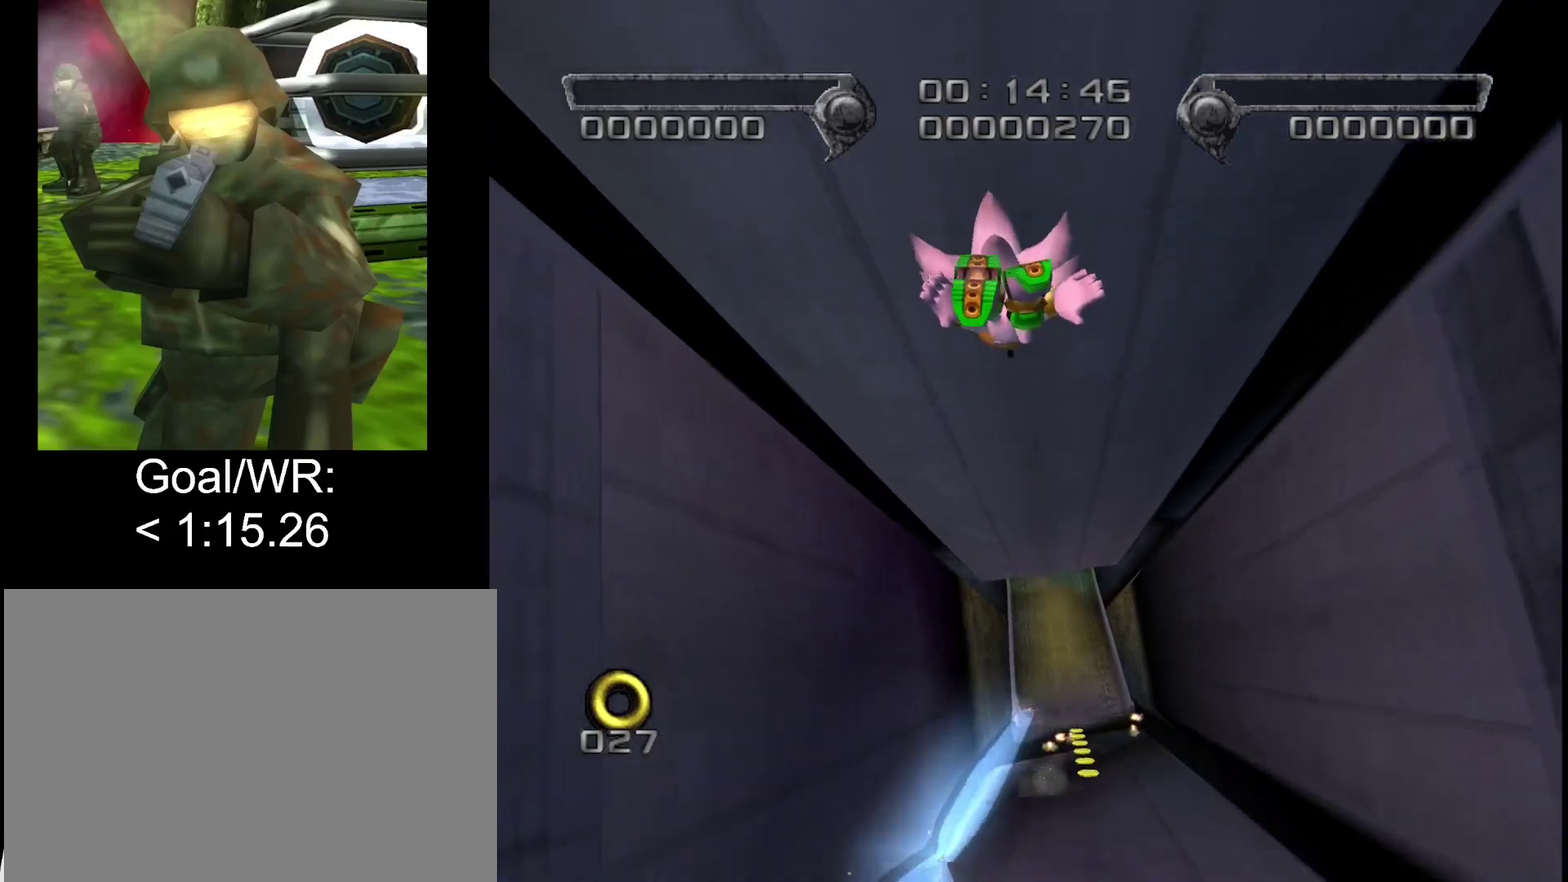
{"buttons": [], "left_stick": "down", "right_stick": "center", "events": []}
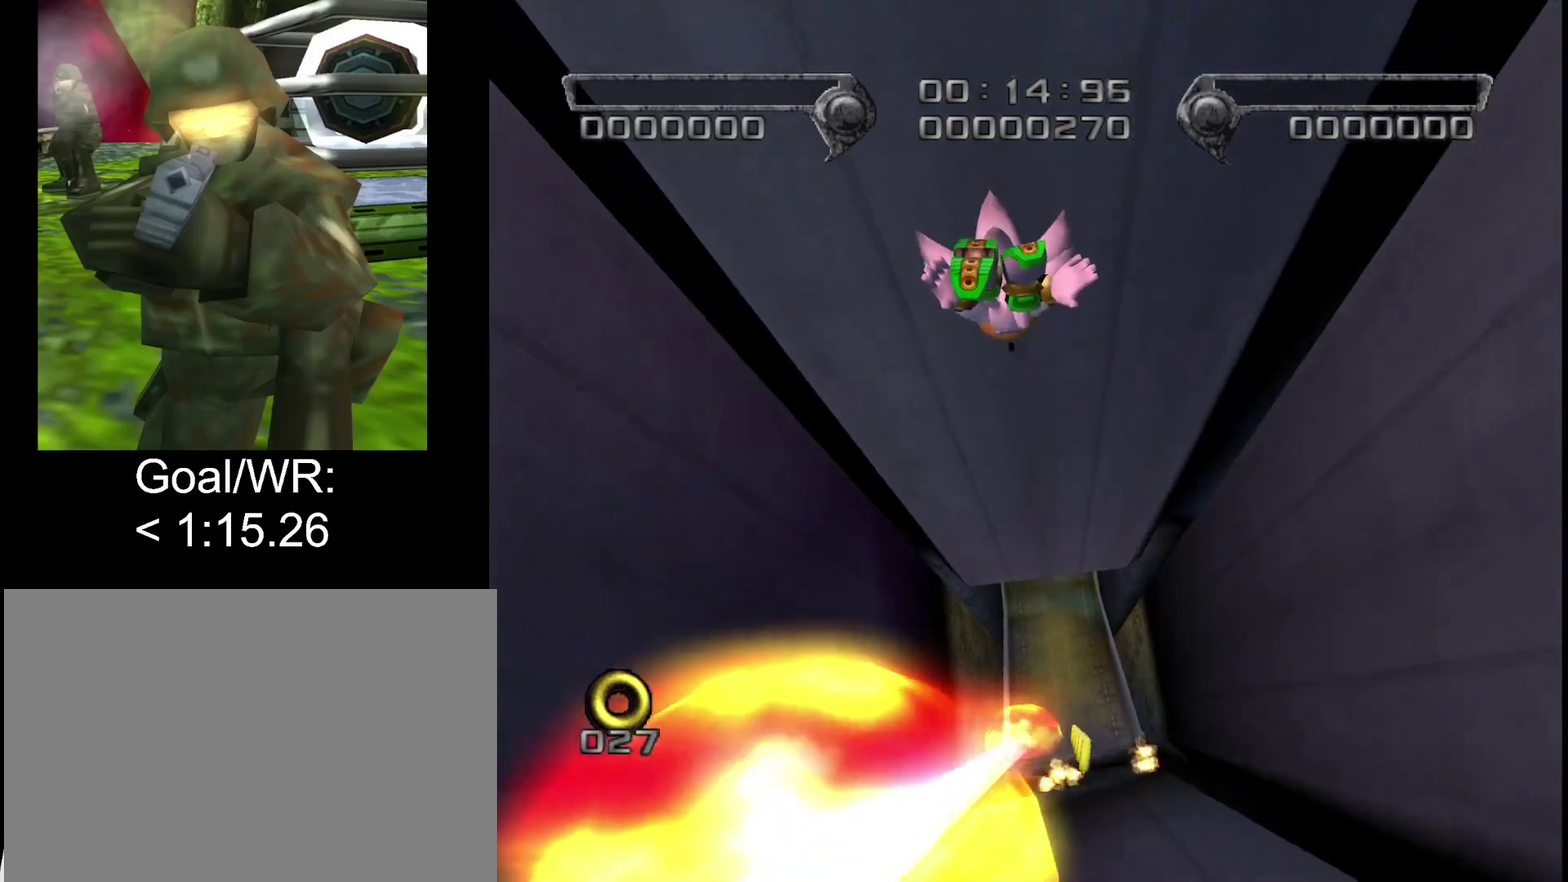
{"buttons": [], "left_stick": "right", "right_stick": "center", "events": [[16, "left_stick", "down-right"], [166, "left_stick", "up-left"], [250, "left_stick", "down-left"], [300, "left_stick", "down"], [400, "left_stick", "up"], [450, "left_stick", "up-right"], [500, "left_stick", "right"]]}
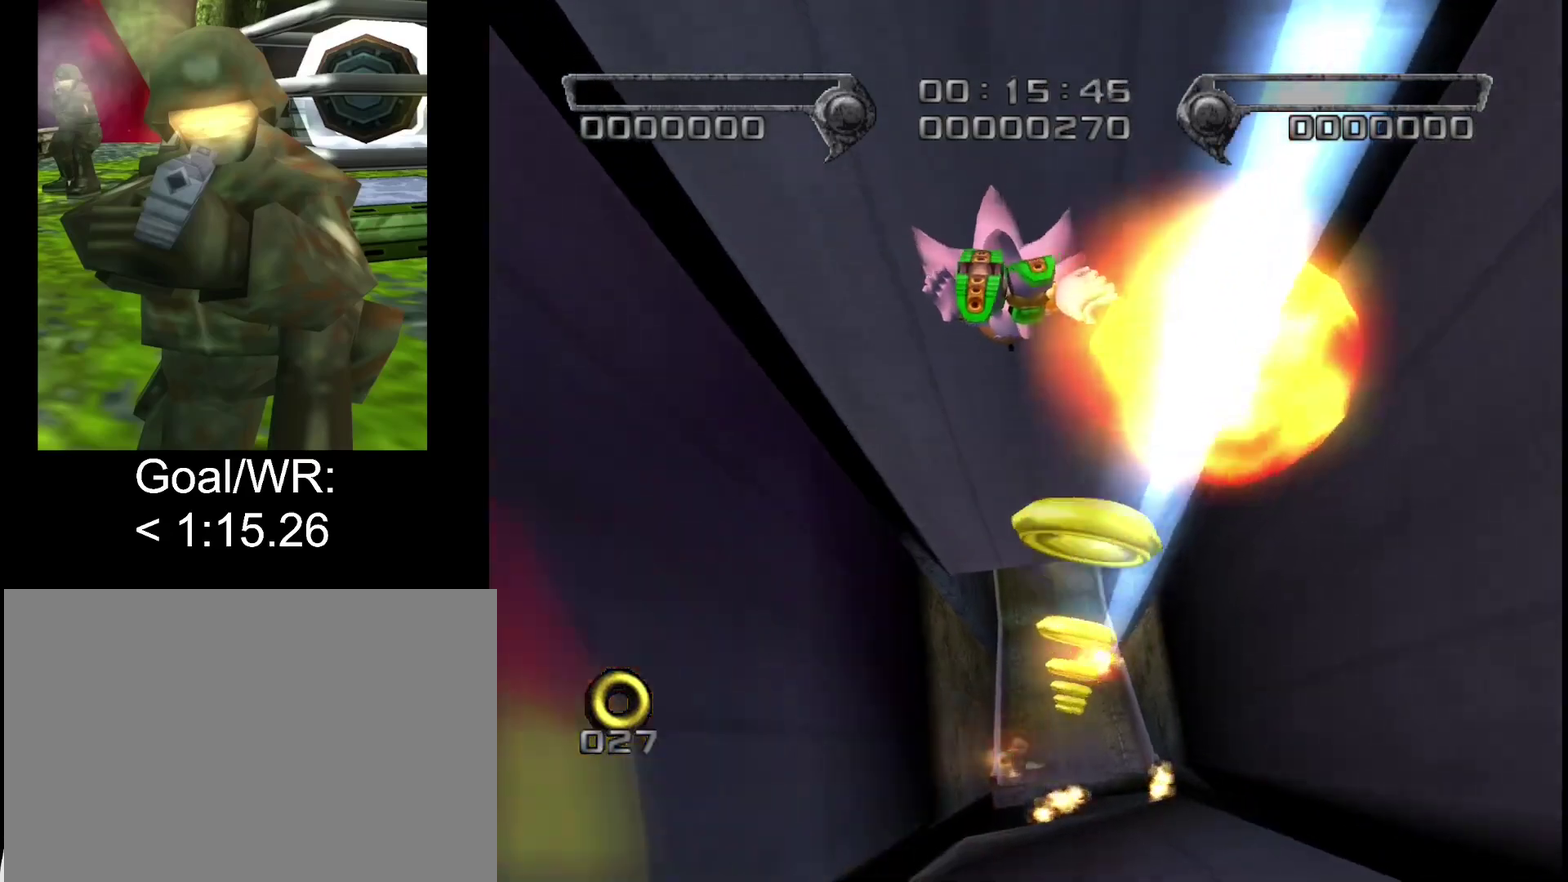
{"buttons": [], "left_stick": "up-right", "right_stick": "center", "events": [[216, "left_stick", "up-right"], [333, "left_stick", "up-left"], [383, "left_stick", "left"], [466, "left_stick", "up-right"]]}
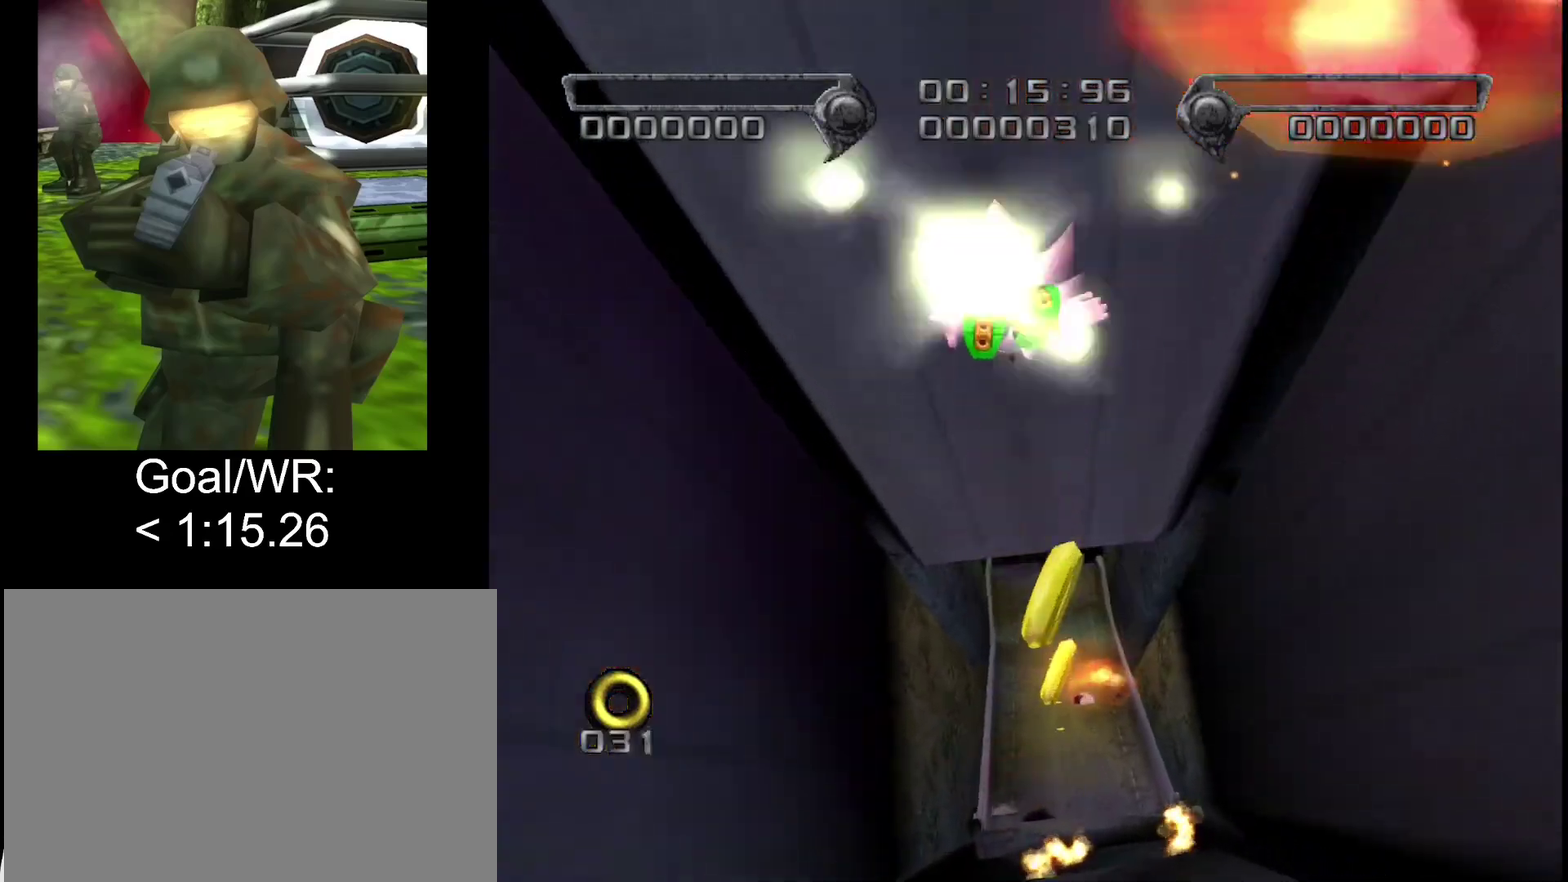
{"buttons": [], "left_stick": "up-left", "right_stick": "center", "events": [[83, "left_stick", "up-left"], [216, "left_stick", "down-right"], [400, "left_stick", "up-left"]]}
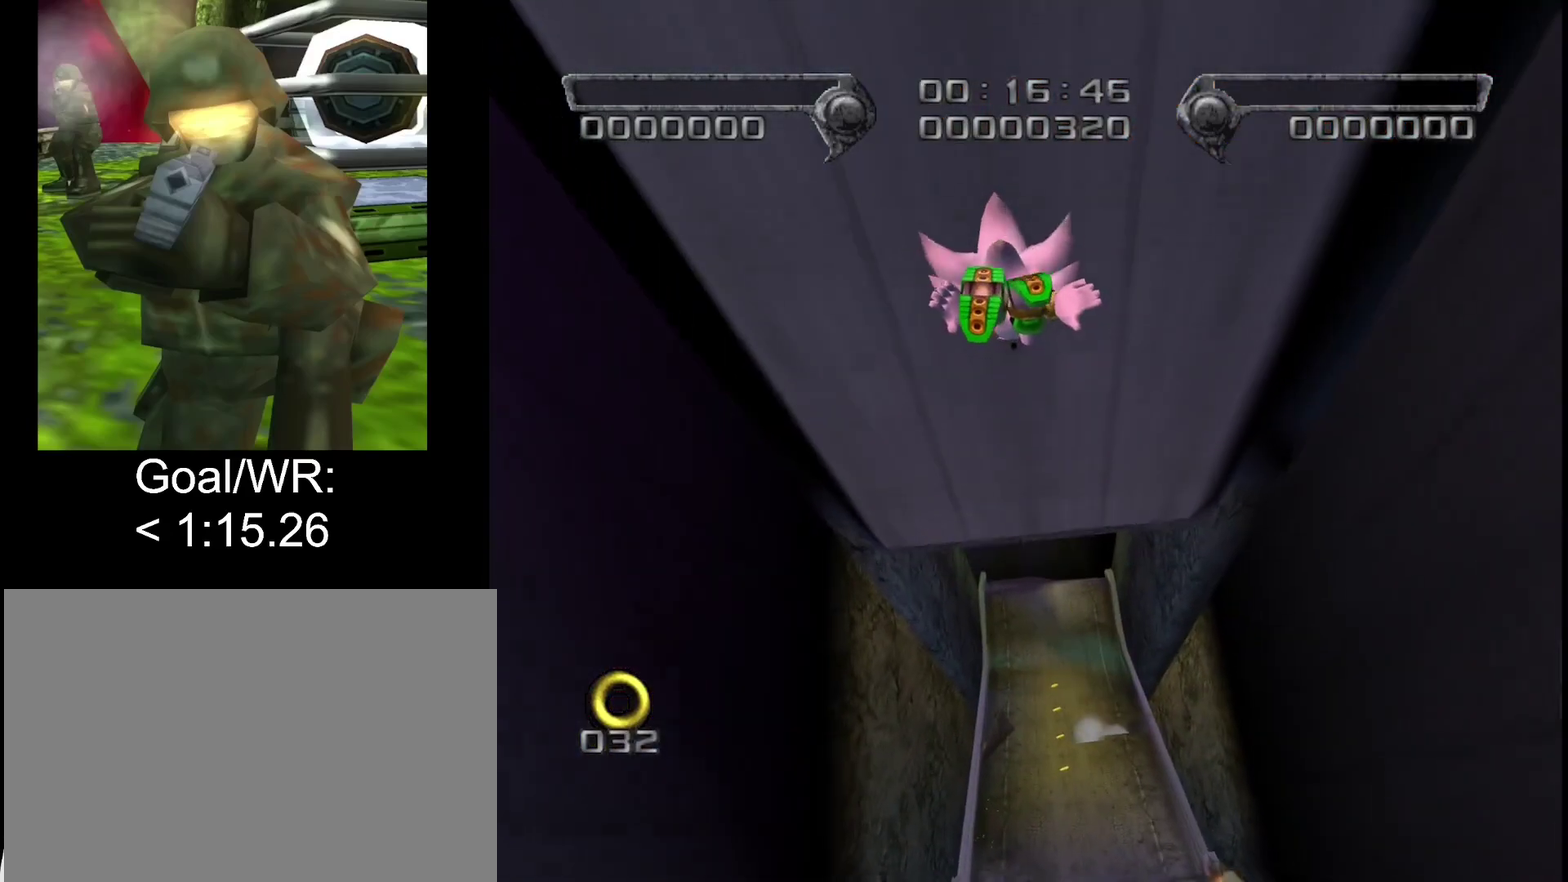
{"buttons": [], "left_stick": "center", "right_stick": "center", "events": [[116, "left_stick", "down-right"], [166, "left_stick", "down"], [216, "left_stick", "down-left"], [366, "left_stick", "up-right"], [450, "left_stick", "center"]]}
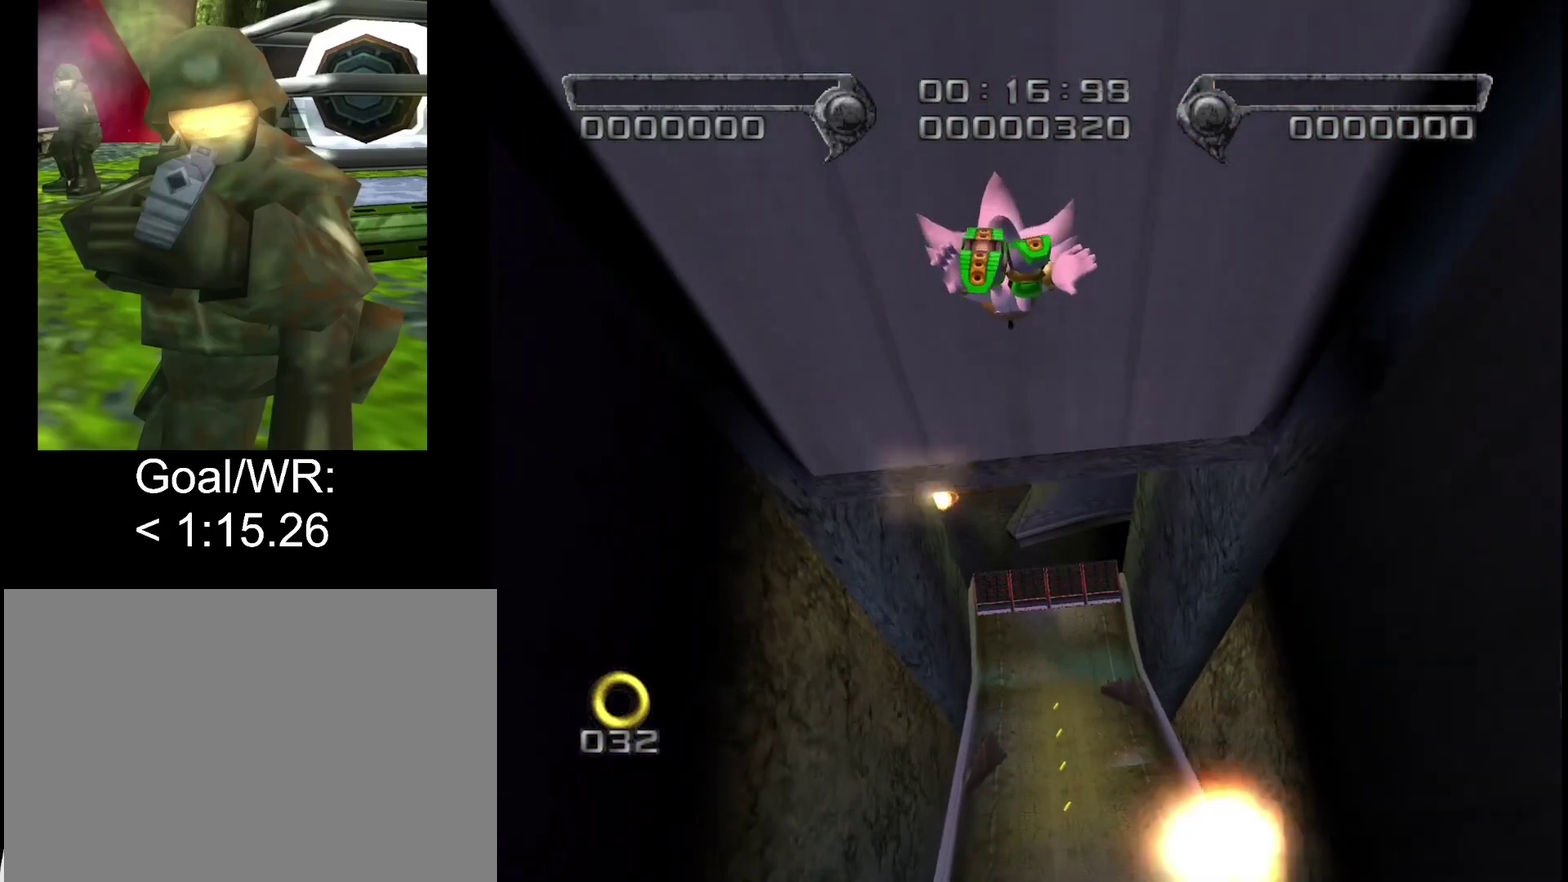
{"buttons": [], "left_stick": "center", "right_stick": "center", "events": [[100, "left_stick", "down"], [150, "left_stick", "down-left"], [233, "left_stick", "center"]]}
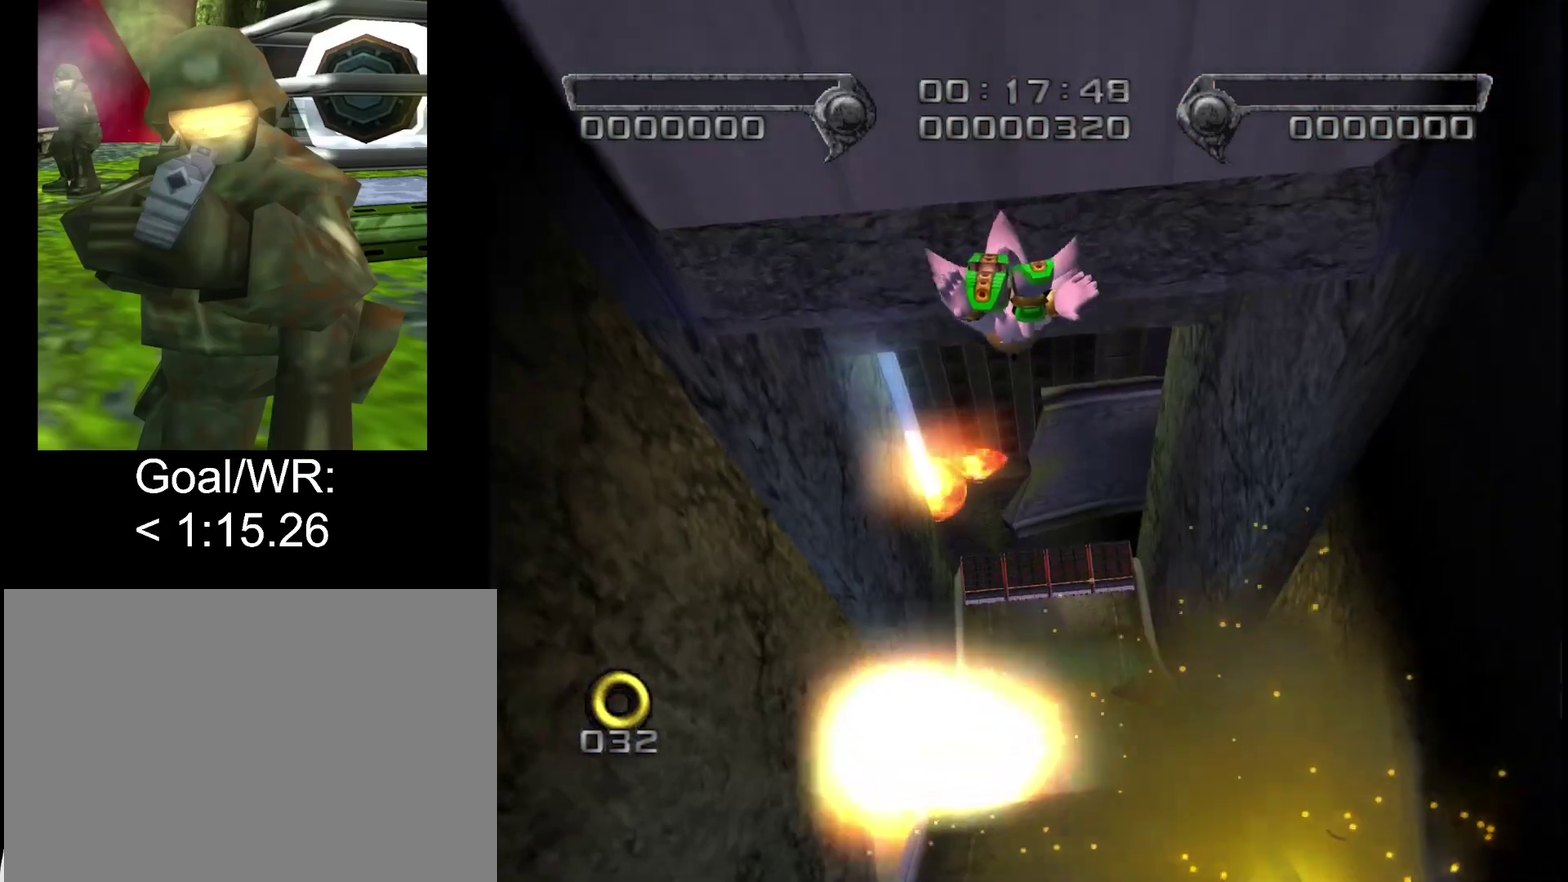
{"buttons": [], "left_stick": "center", "right_stick": "center", "events": []}
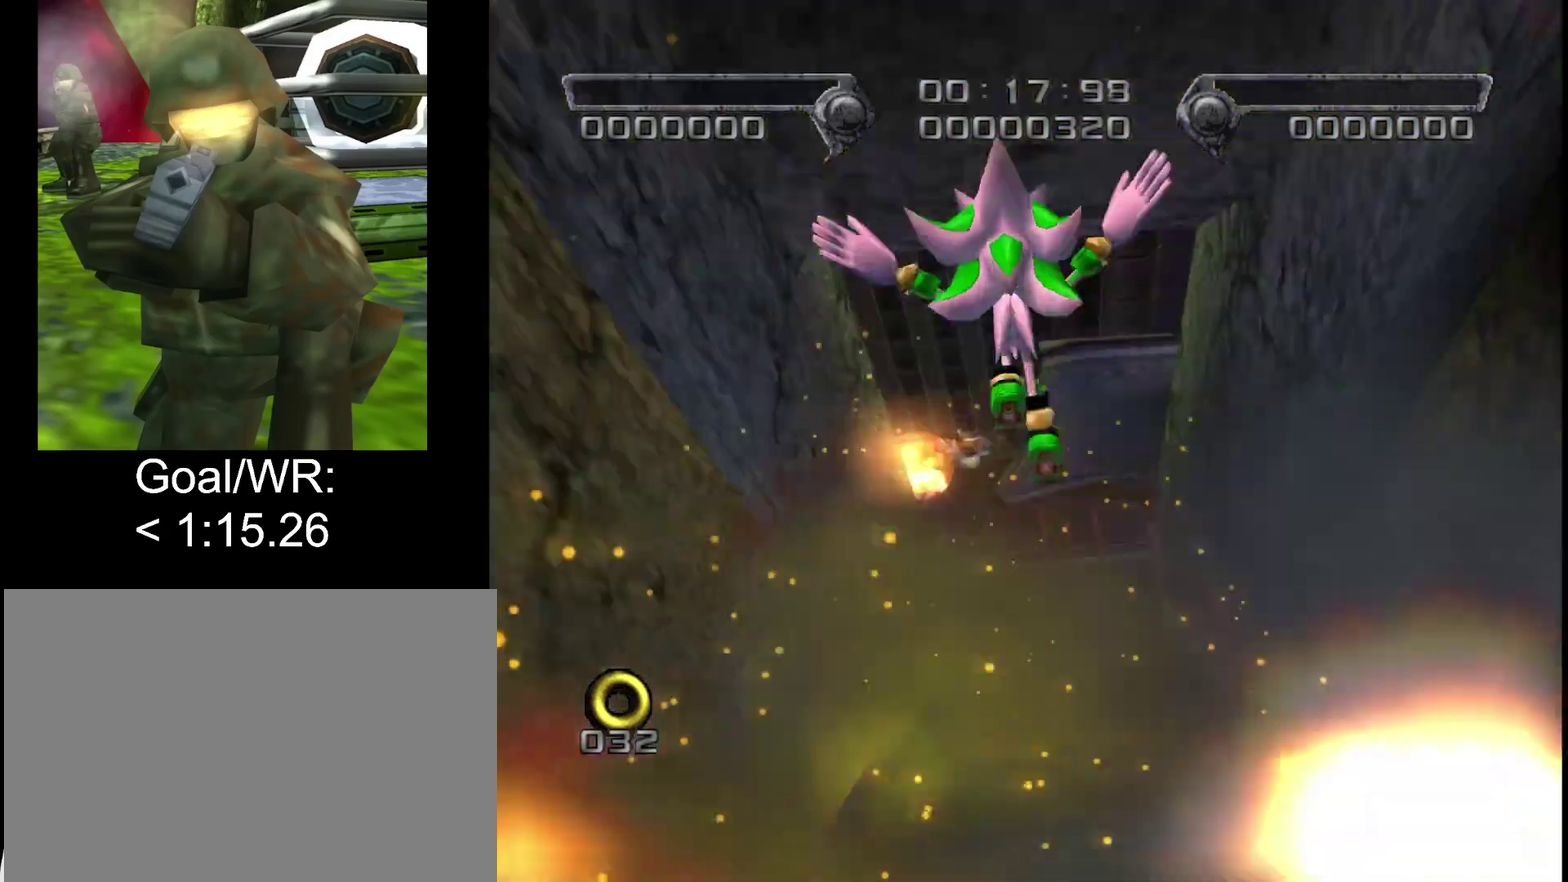
{"buttons": [], "left_stick": "center", "right_stick": "center", "events": []}
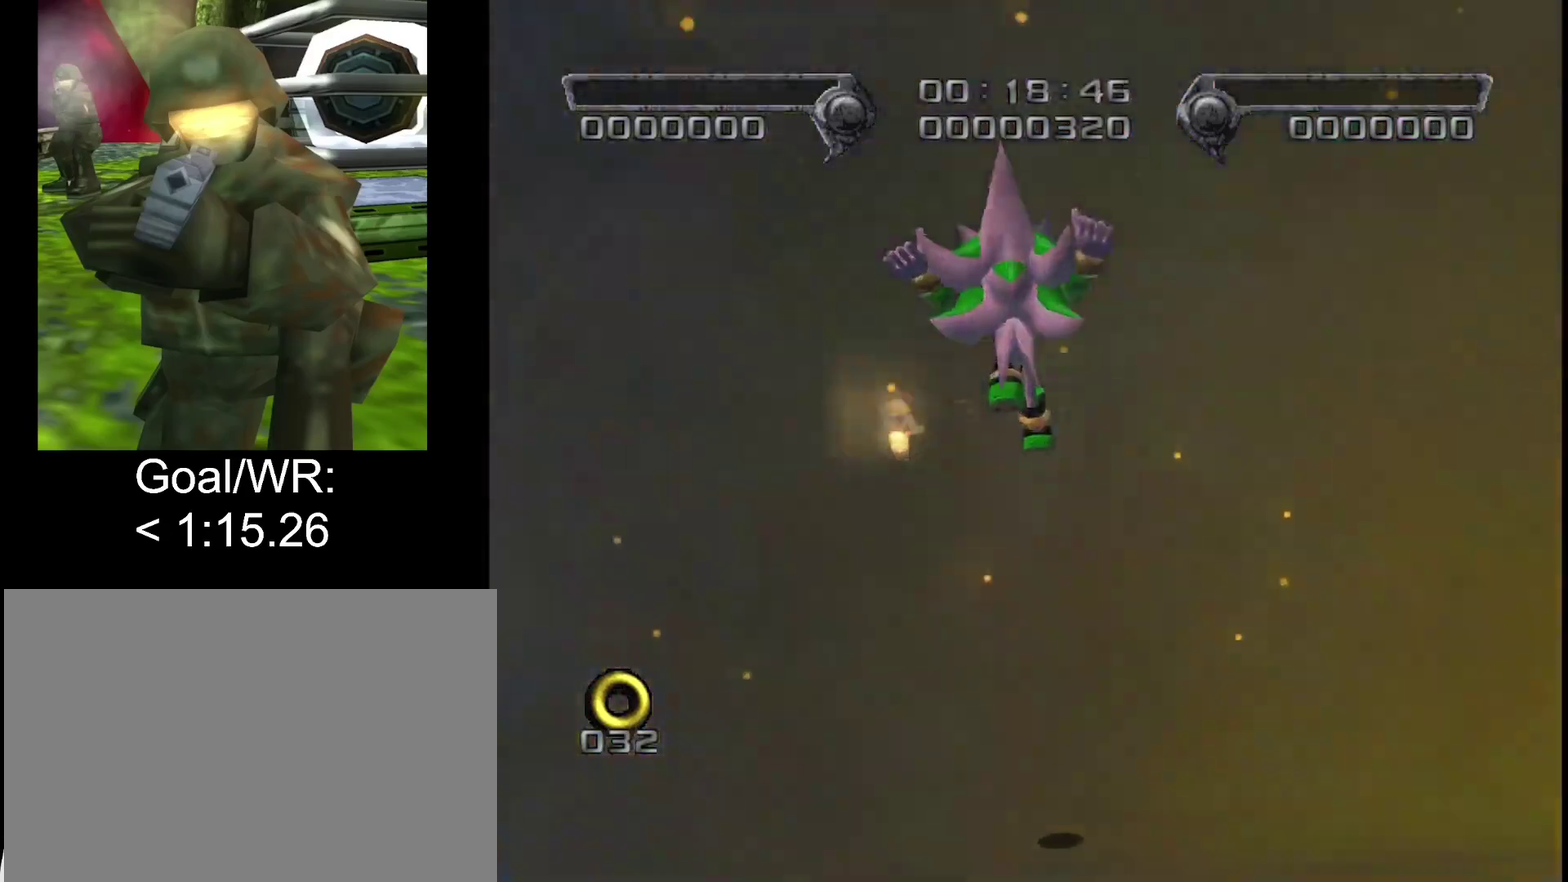
{"buttons": ["CIRCLE"], "left_stick": "up", "right_stick": "center", "events": [[250, "left_stick", "up"], [383, "CIRCLE", "down"]]}
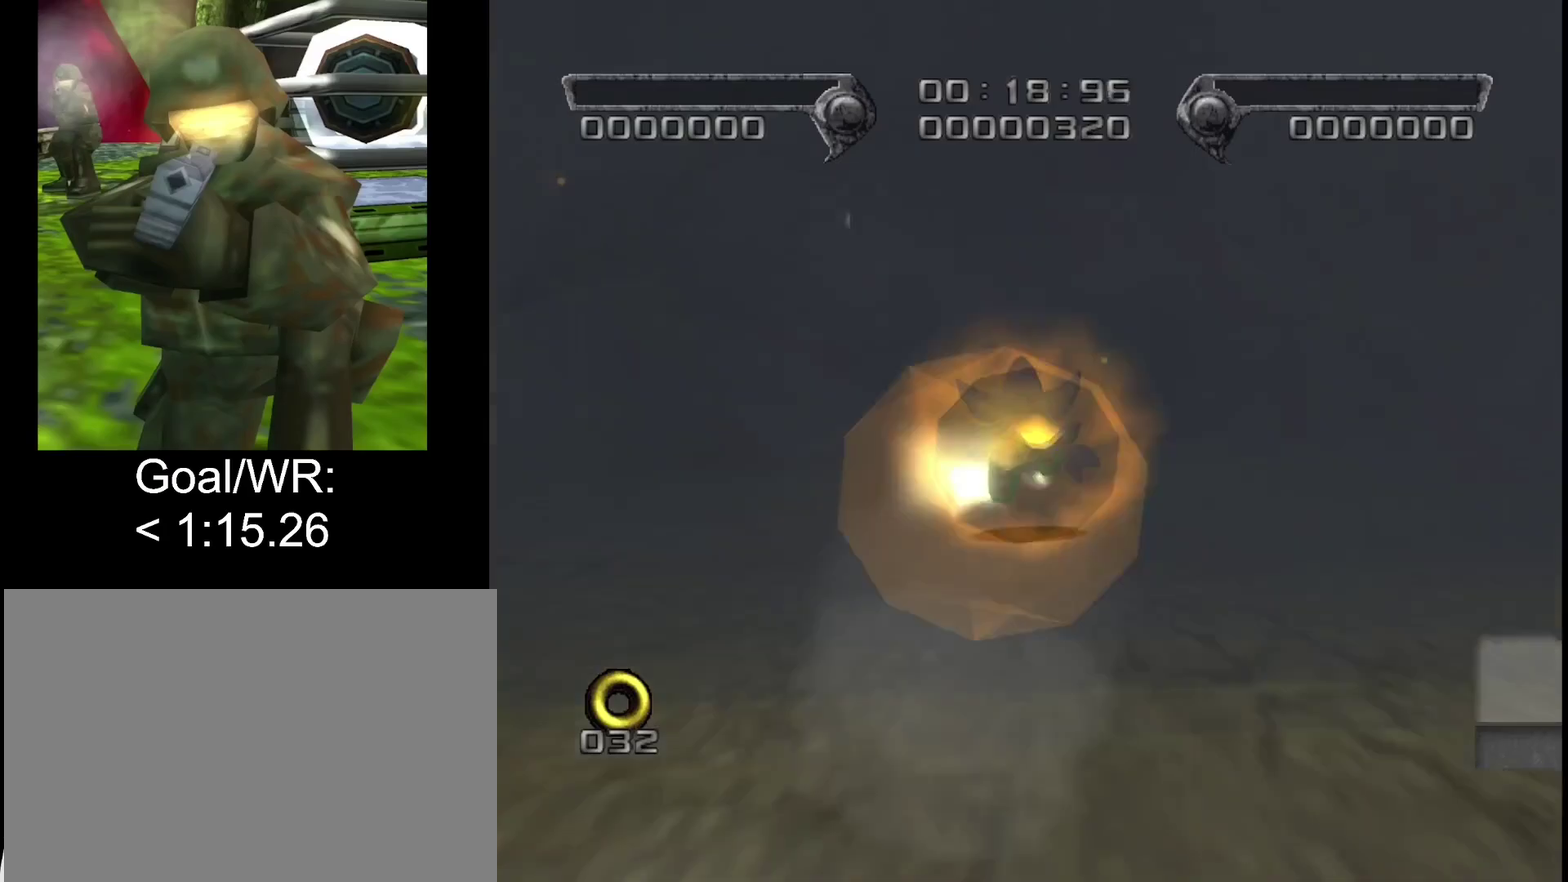
{"buttons": ["CIRCLE"], "left_stick": "up", "right_stick": "center", "events": []}
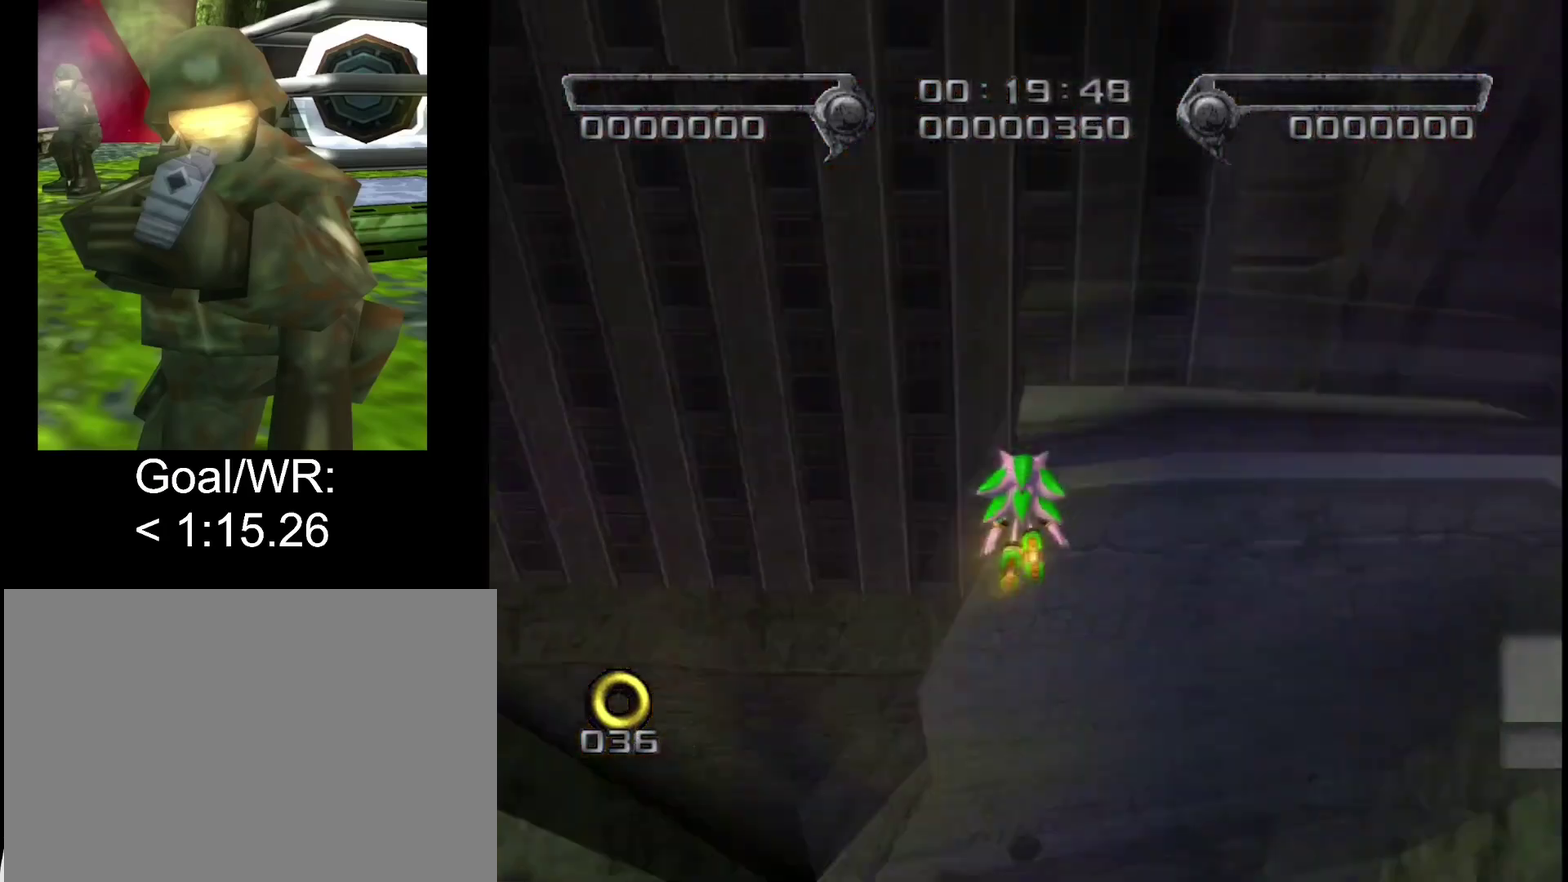
{"buttons": ["CIRCLE"], "left_stick": "up", "right_stick": "center", "events": []}
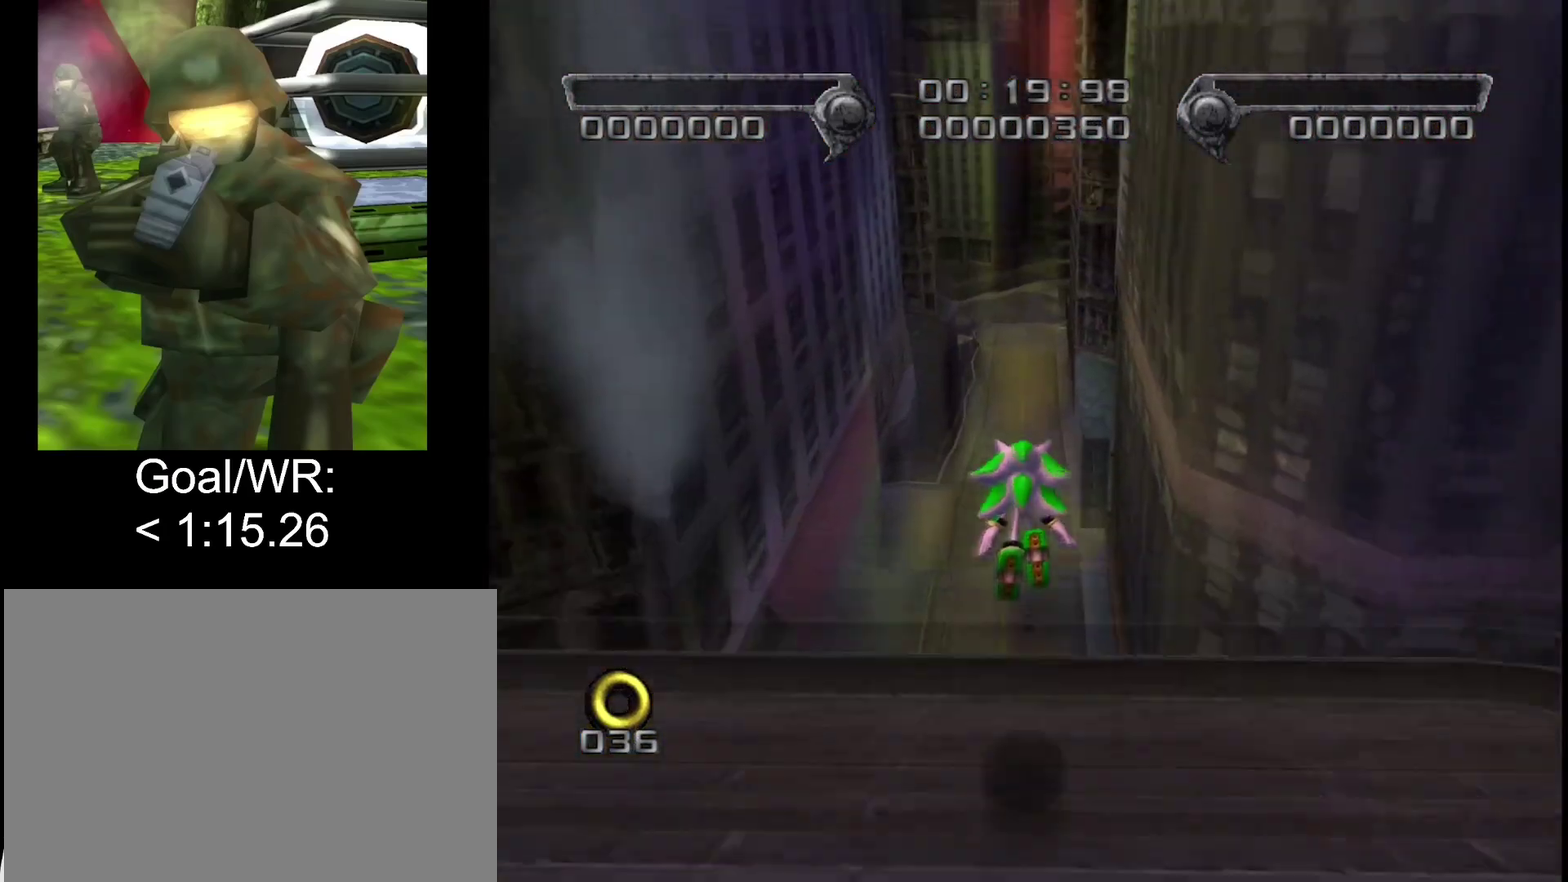
{"buttons": [], "left_stick": "up", "right_stick": "center", "events": [[466, "CIRCLE", "up"]]}
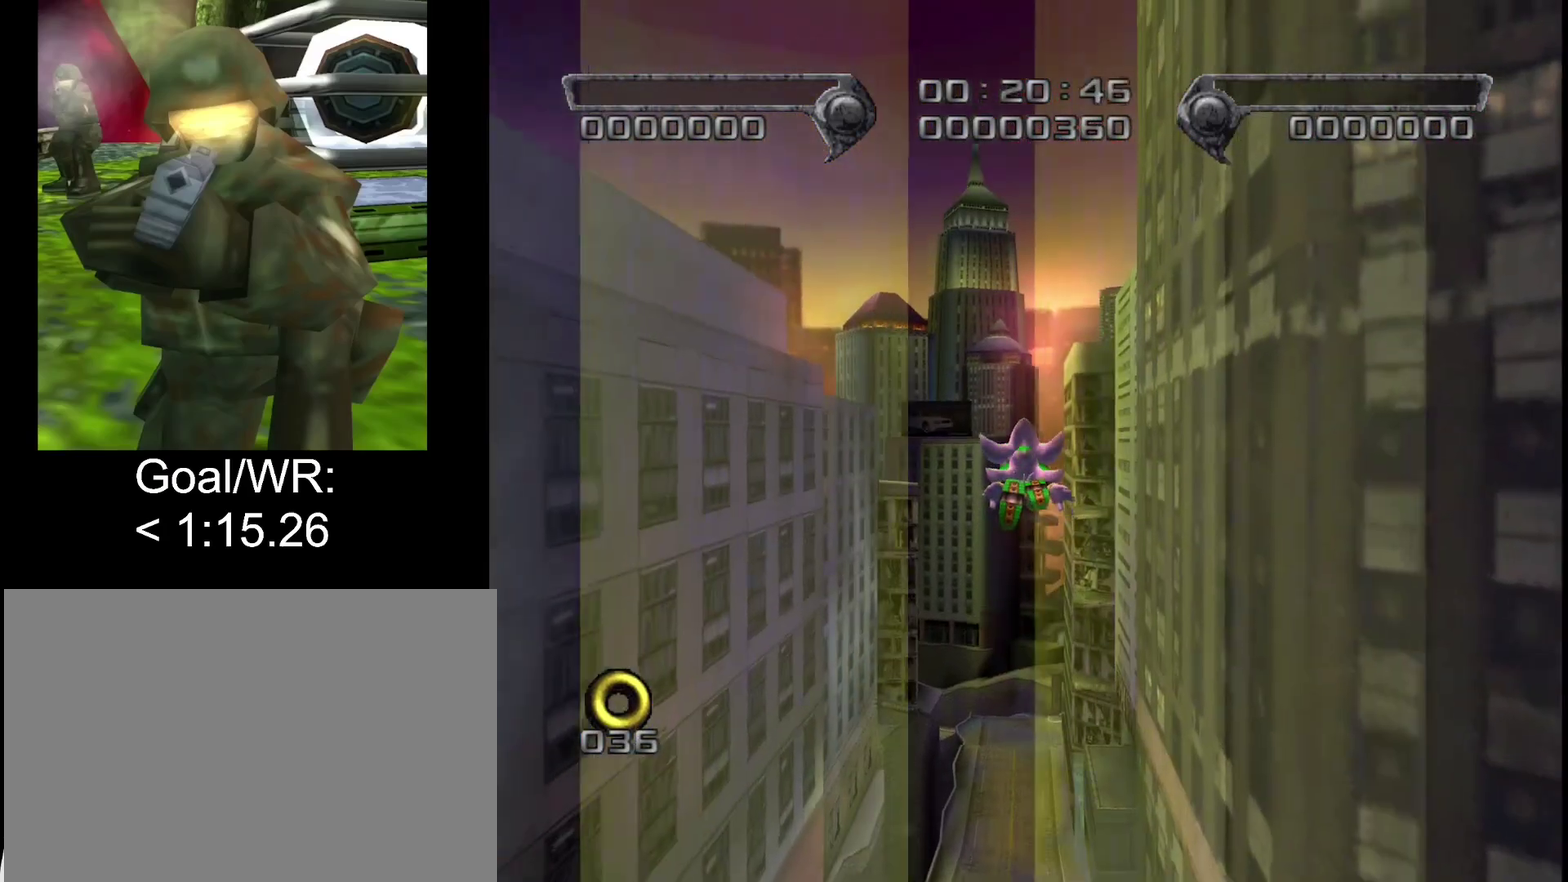
{"buttons": [], "left_stick": "up-left", "right_stick": "center", "events": [[16, "left_stick", "up-left"]]}
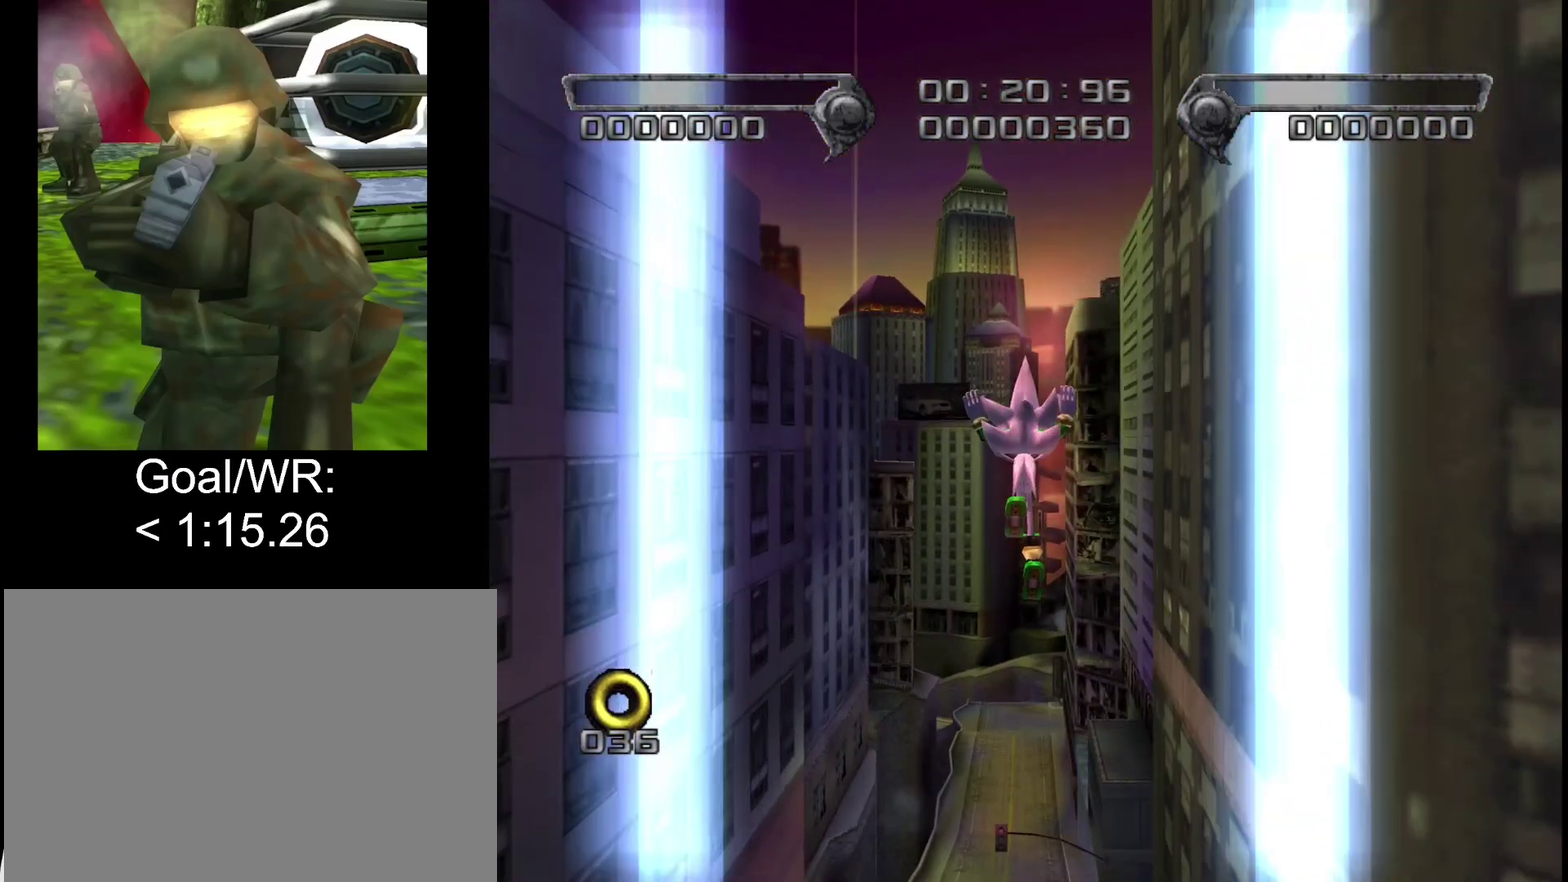
{"buttons": [], "left_stick": "up-left", "right_stick": "center", "events": []}
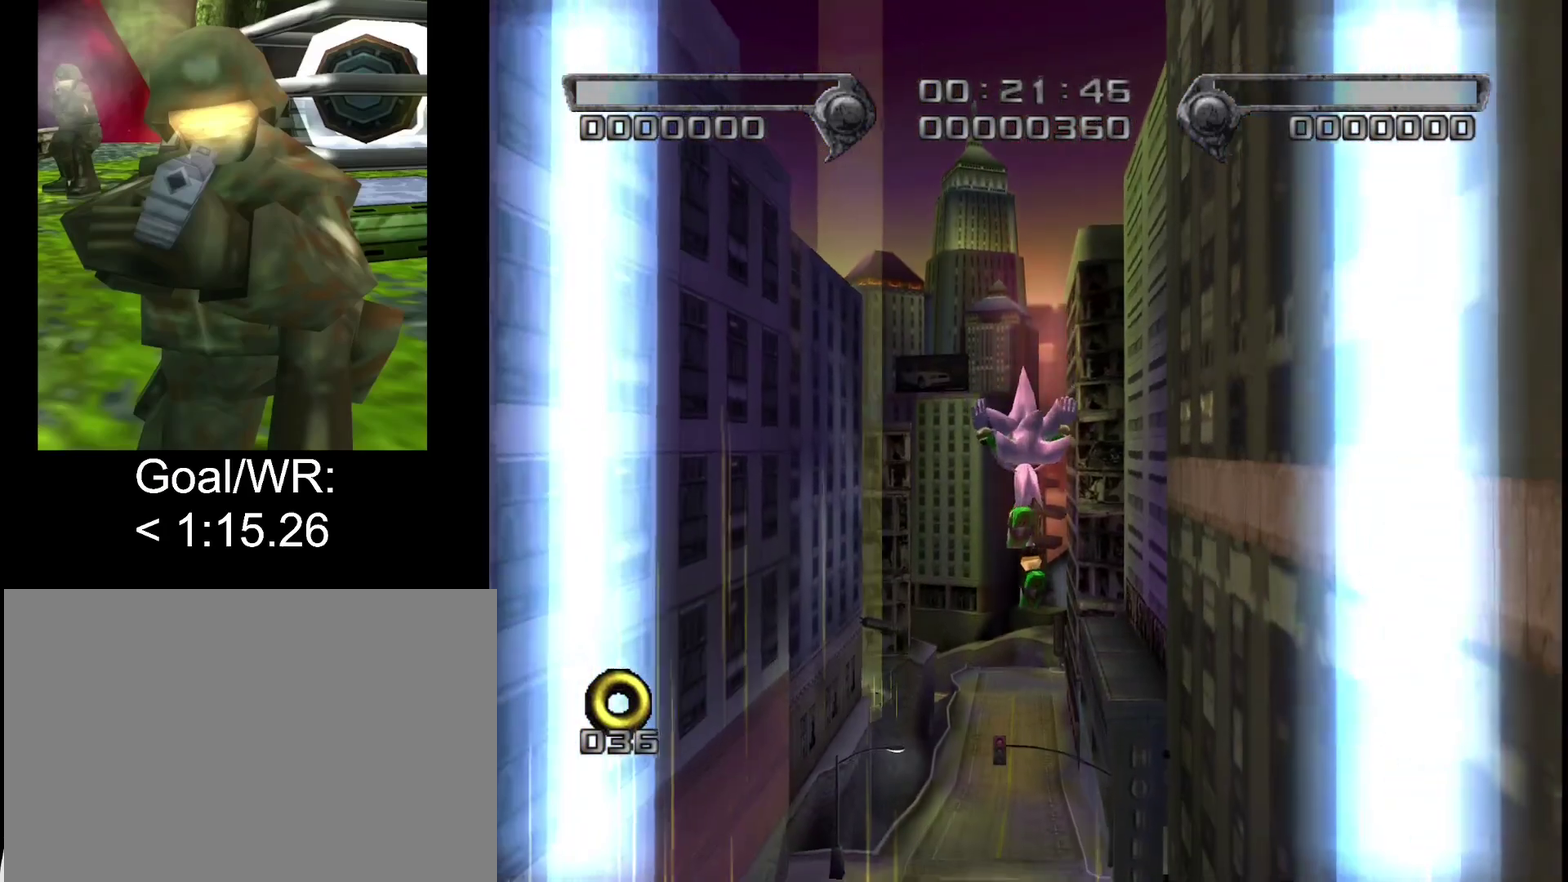
{"buttons": [], "left_stick": "up", "right_stick": "center", "events": [[483, "left_stick", "up"]]}
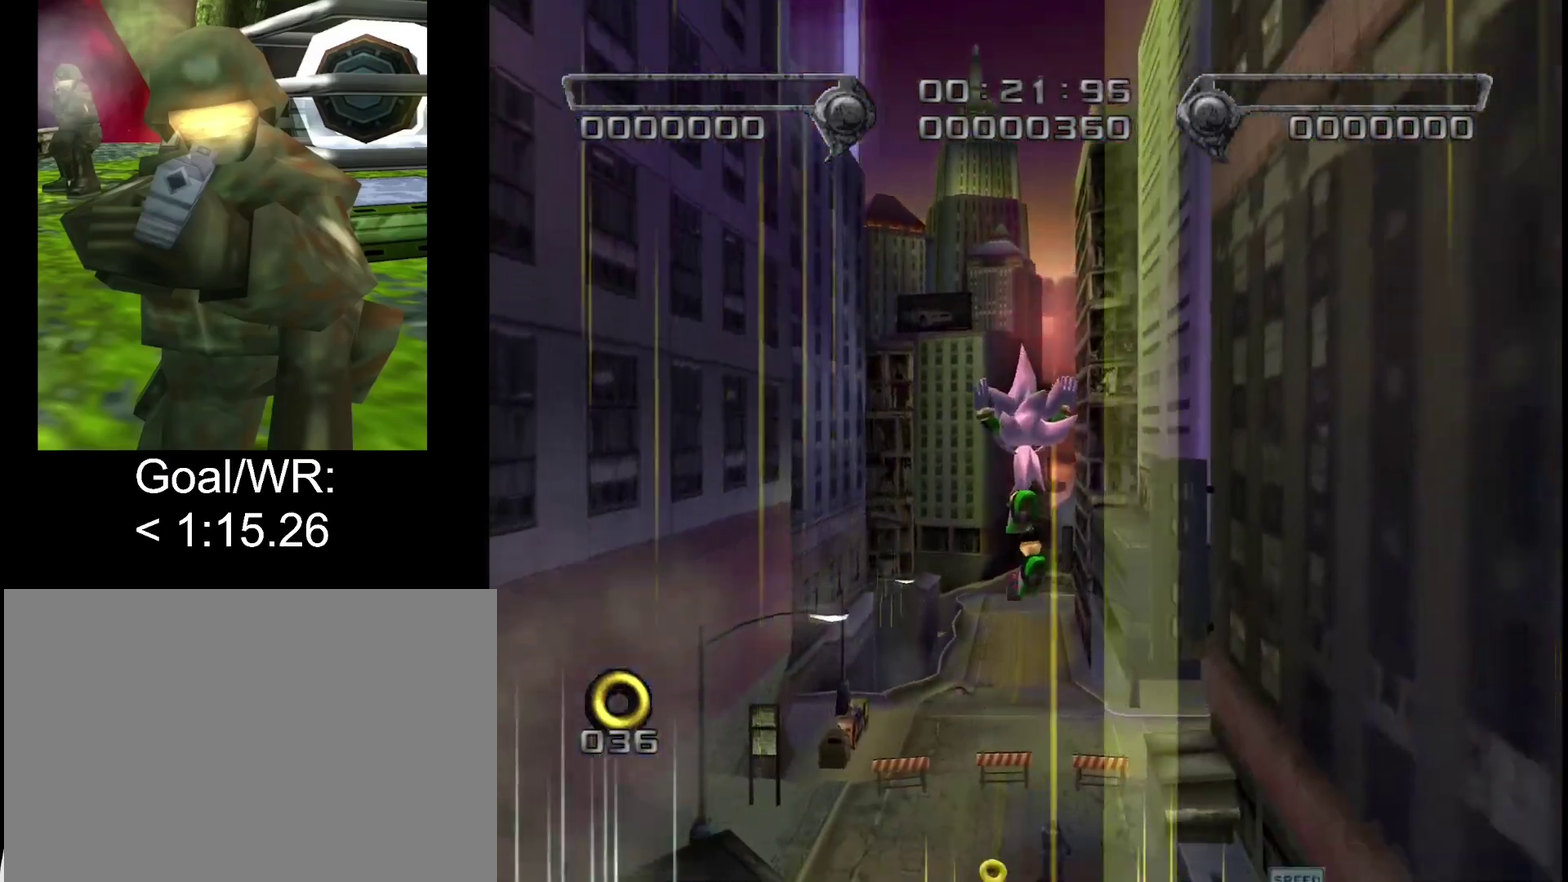
{"buttons": [], "left_stick": "up", "right_stick": "center", "events": []}
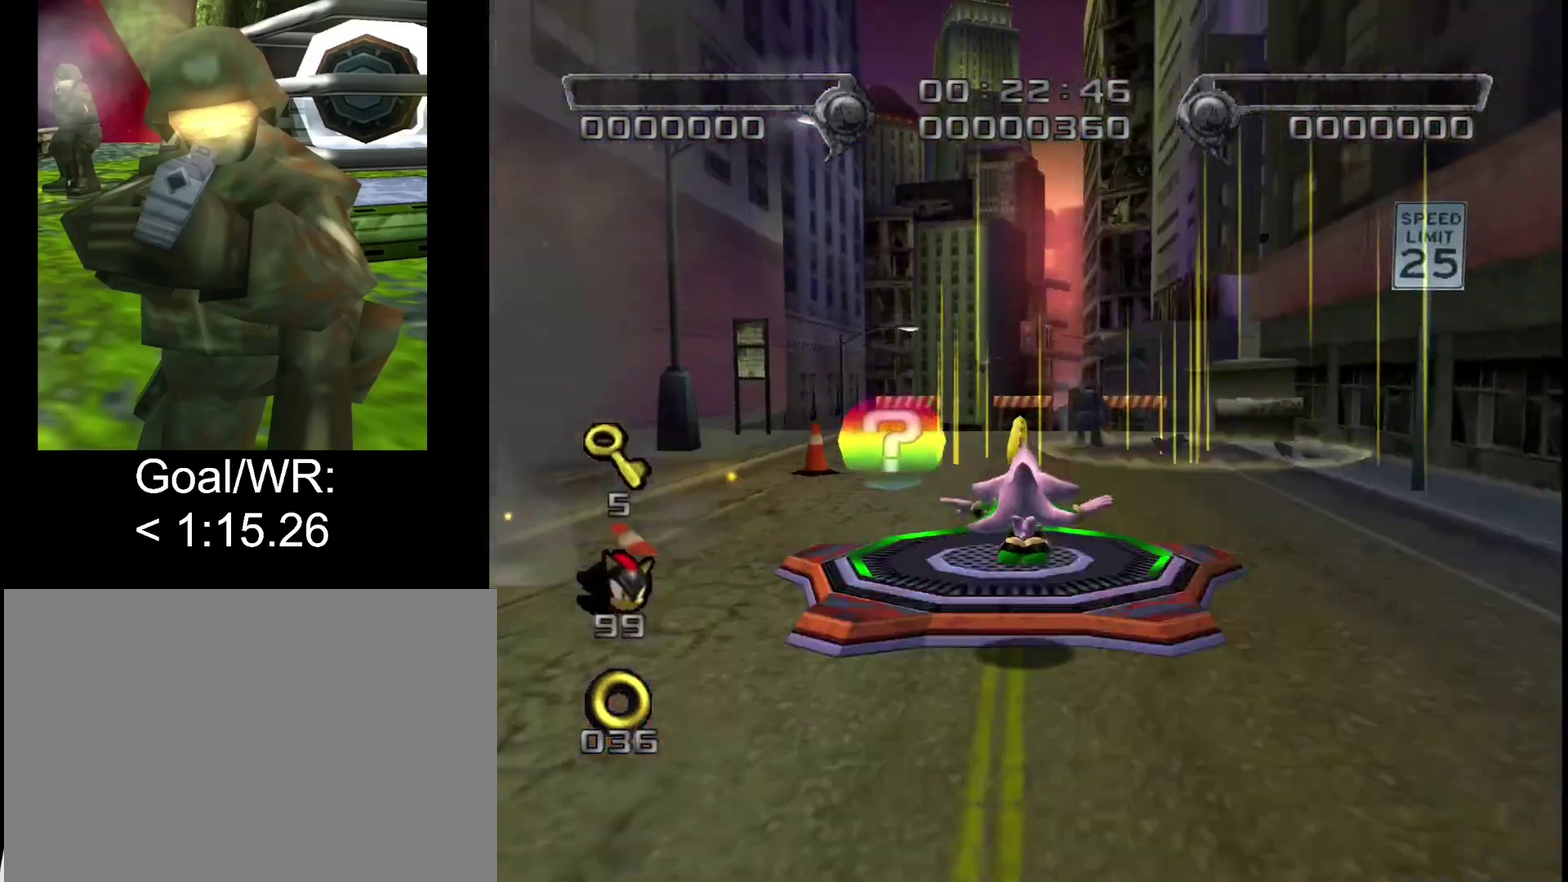
{"buttons": ["R2"], "left_stick": "up", "right_stick": "center", "events": [[250, "R2", "down"], [350, "left_stick", "down"], [466, "left_stick", "up"]]}